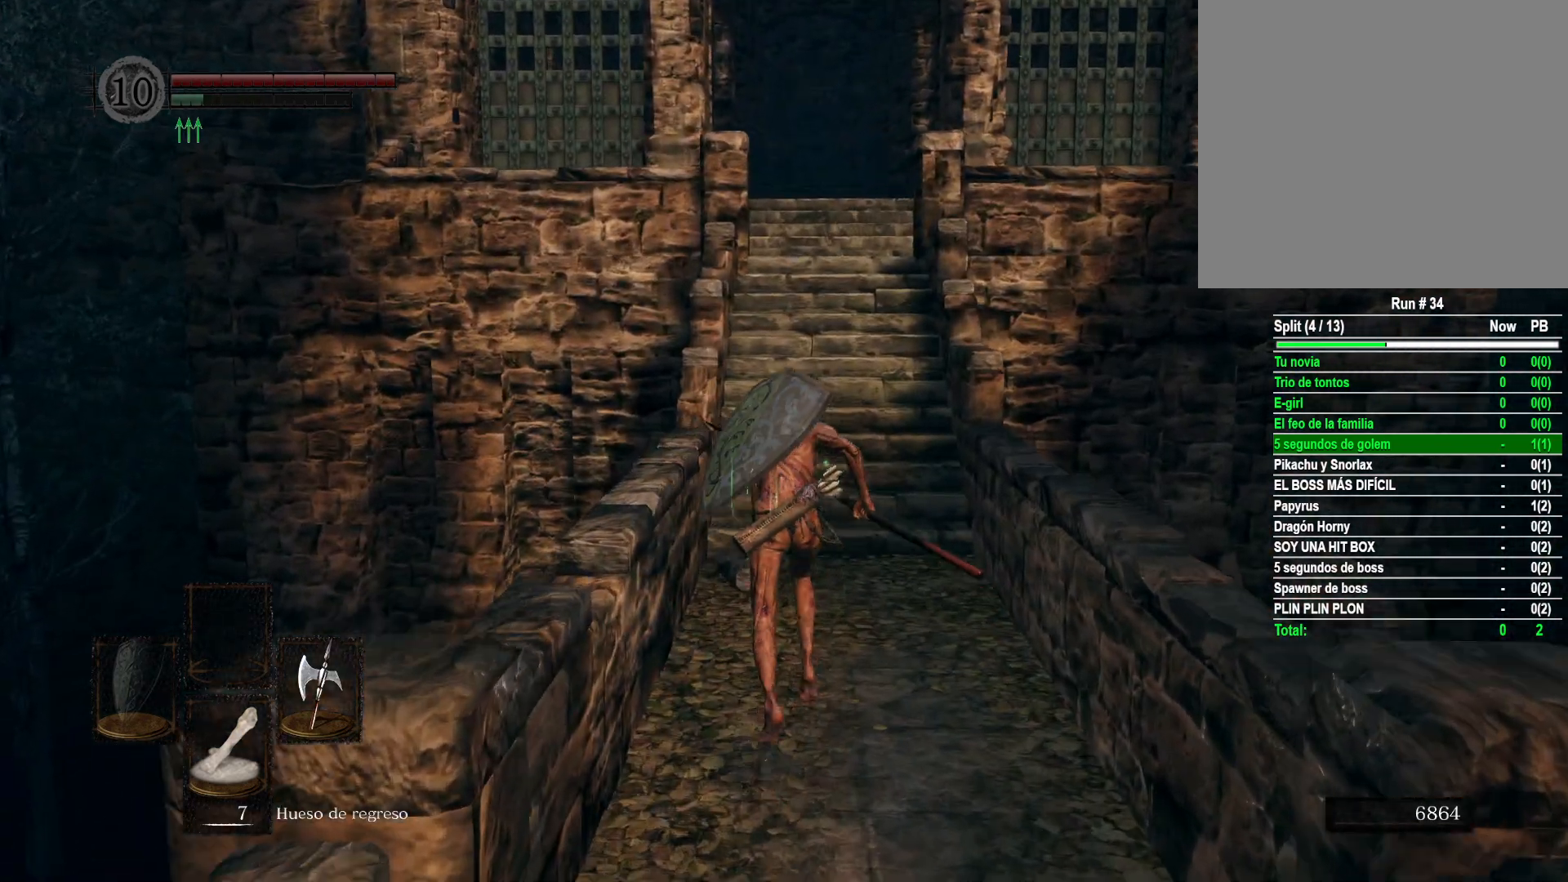
Gameplay with a controller (Xbox layout); each line is a JSON object with the inputs held at the frame after it. "events" lists button and stick changes between this image and that frame as [ms after this image, input, new state], when the widget could be followed in between.
{"buttons": ["B"], "left_stick": "up", "right_stick": "center", "events": []}
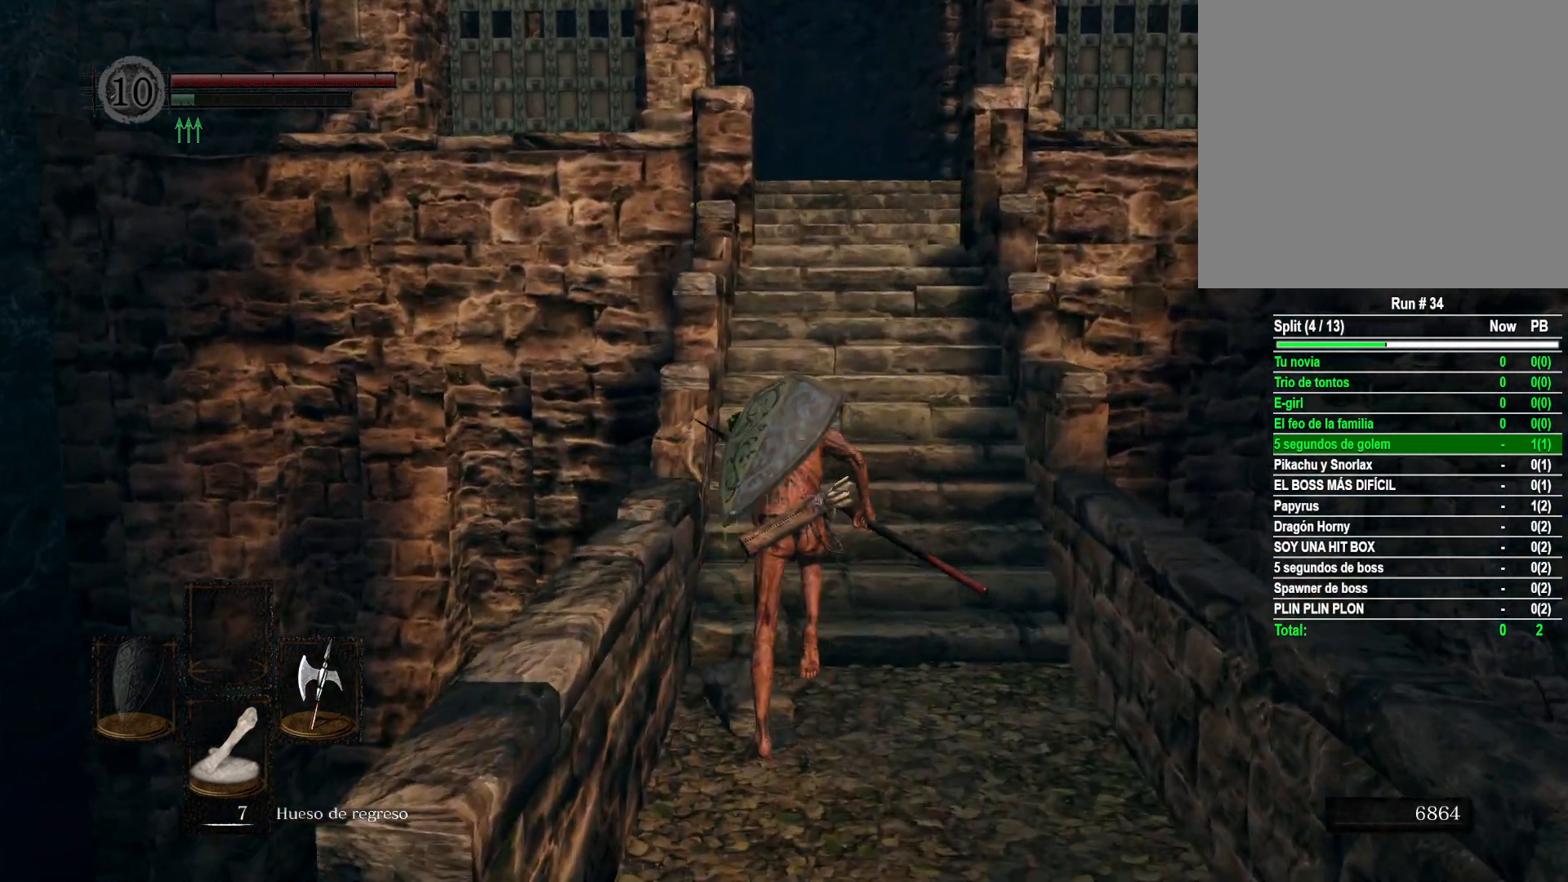
{"buttons": ["B"], "left_stick": "up", "right_stick": "center", "events": []}
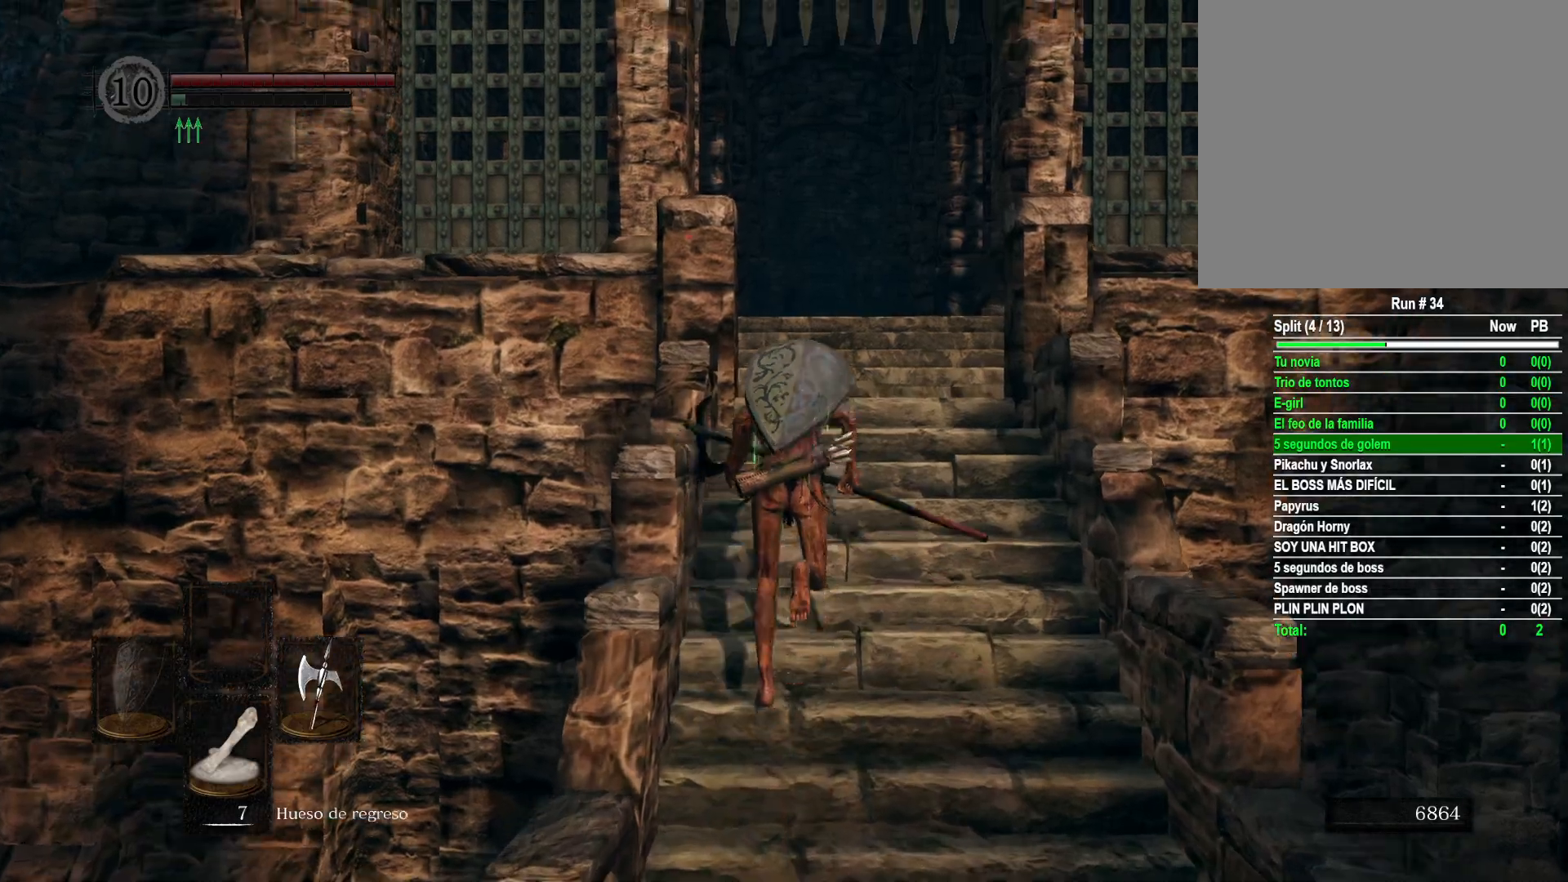
{"buttons": [], "left_stick": "up", "right_stick": "down", "events": [[250, "B", "up"], [400, "right_stick", "down"]]}
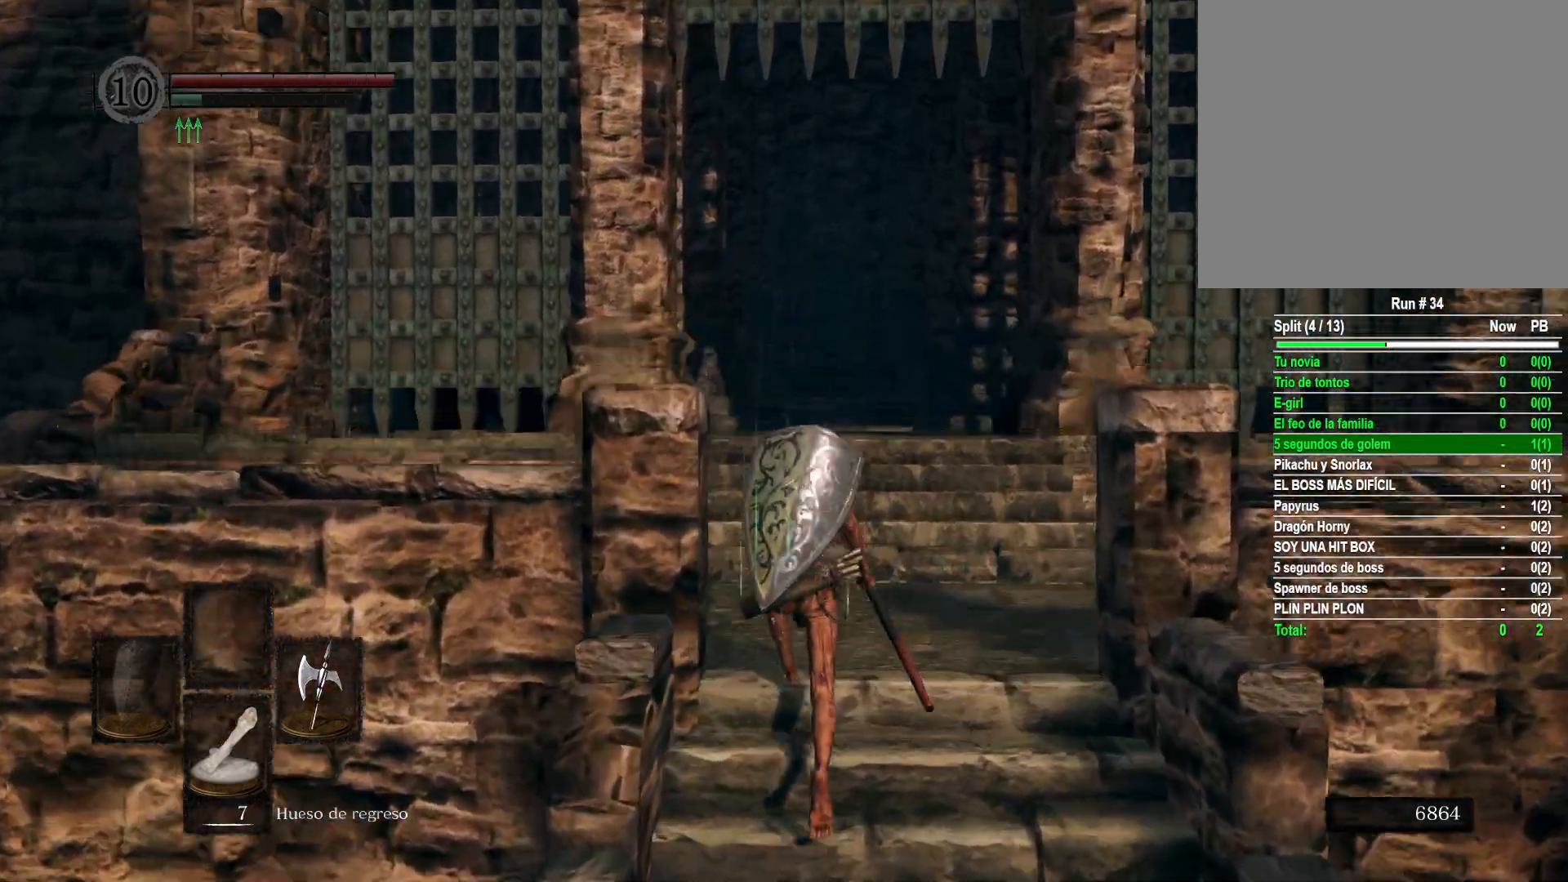
{"buttons": [], "left_stick": "up", "right_stick": "center", "events": [[150, "right_stick", "center"]]}
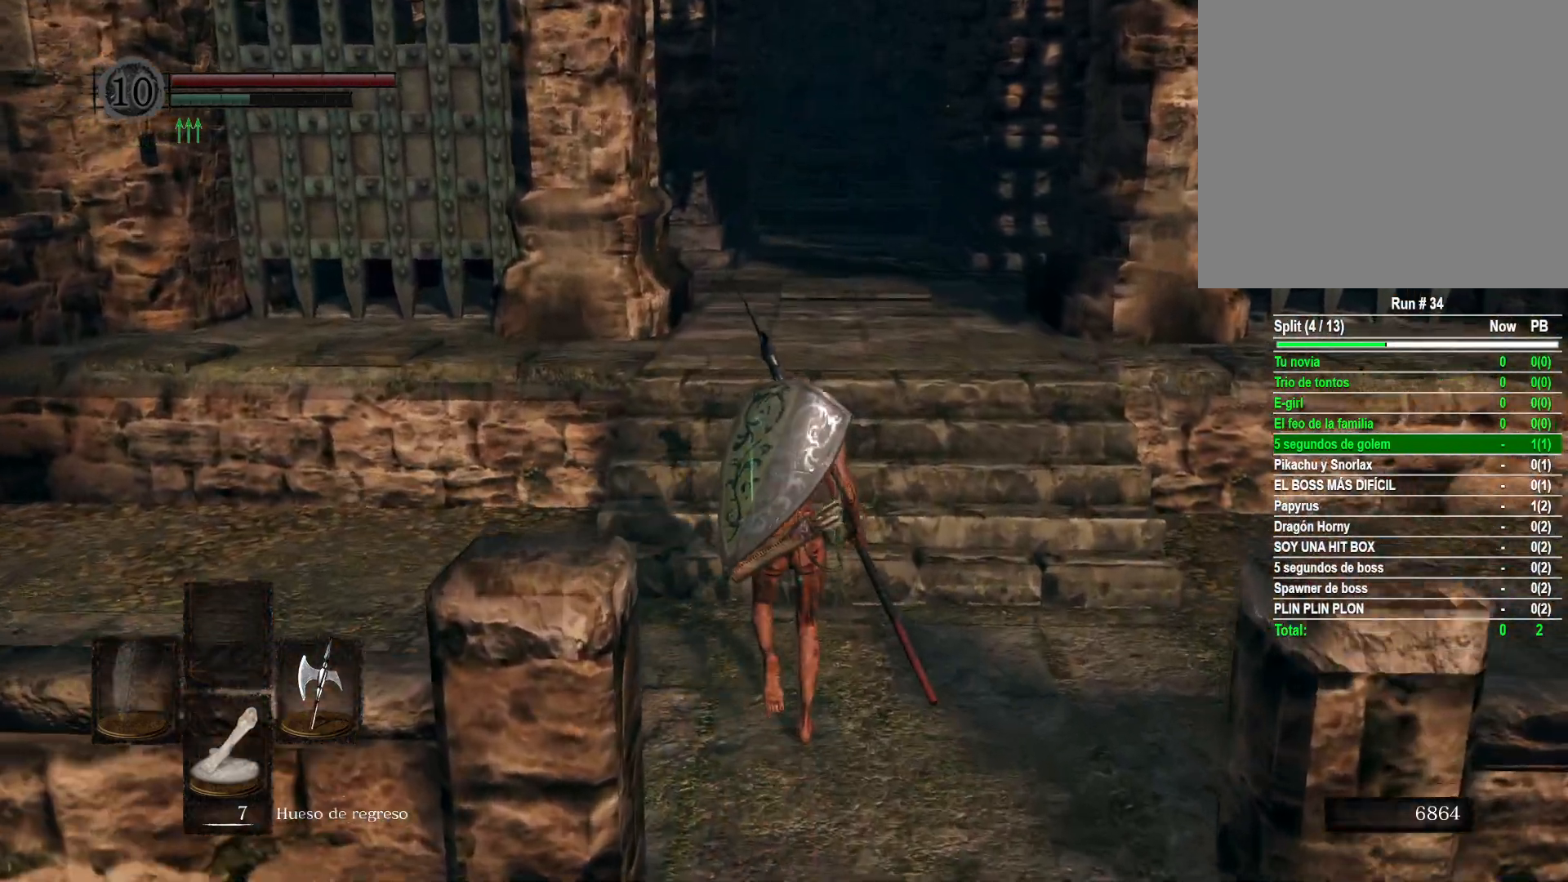
{"buttons": [], "left_stick": "up", "right_stick": "center", "events": [[100, "right_stick", "up"], [183, "right_stick", "right"], [233, "right_stick", "center"]]}
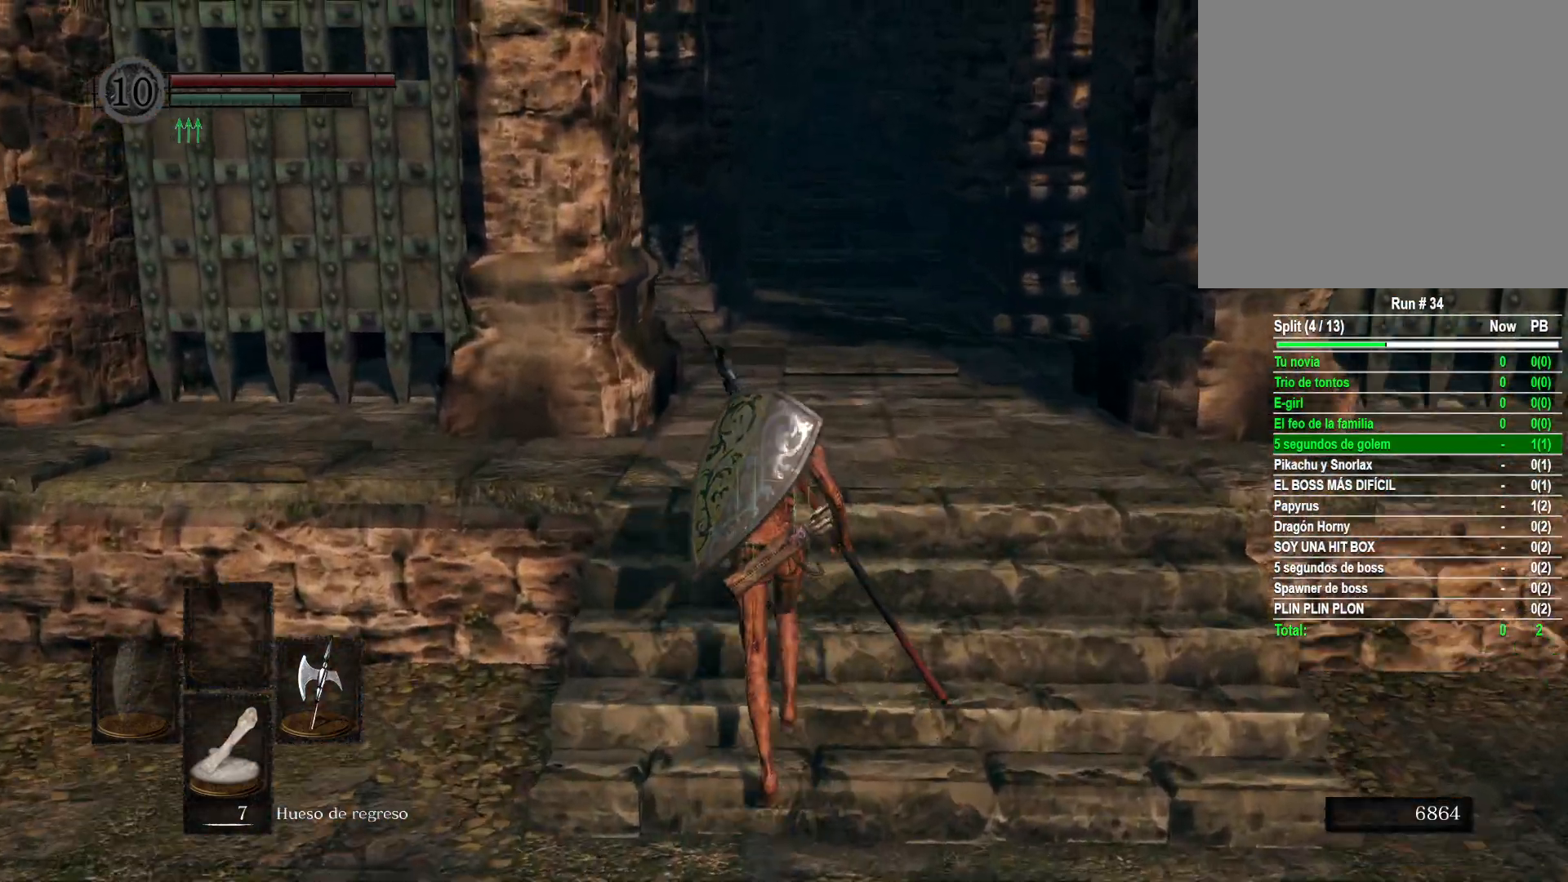
{"buttons": [], "left_stick": "up", "right_stick": "center", "events": []}
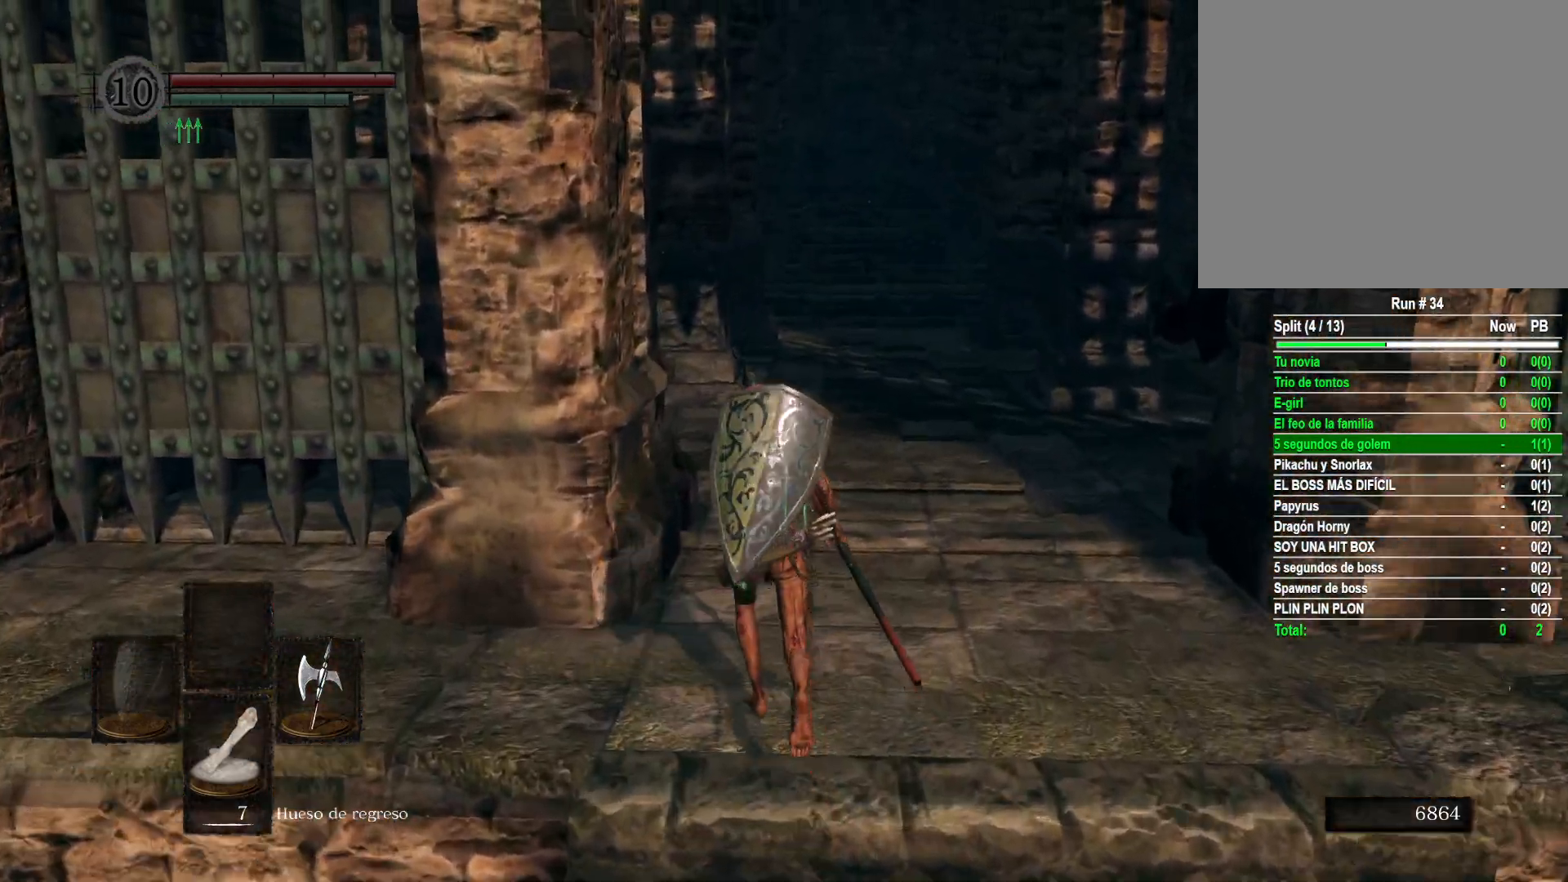
{"buttons": ["B"], "left_stick": "up", "right_stick": "center", "events": [[233, "B", "down"]]}
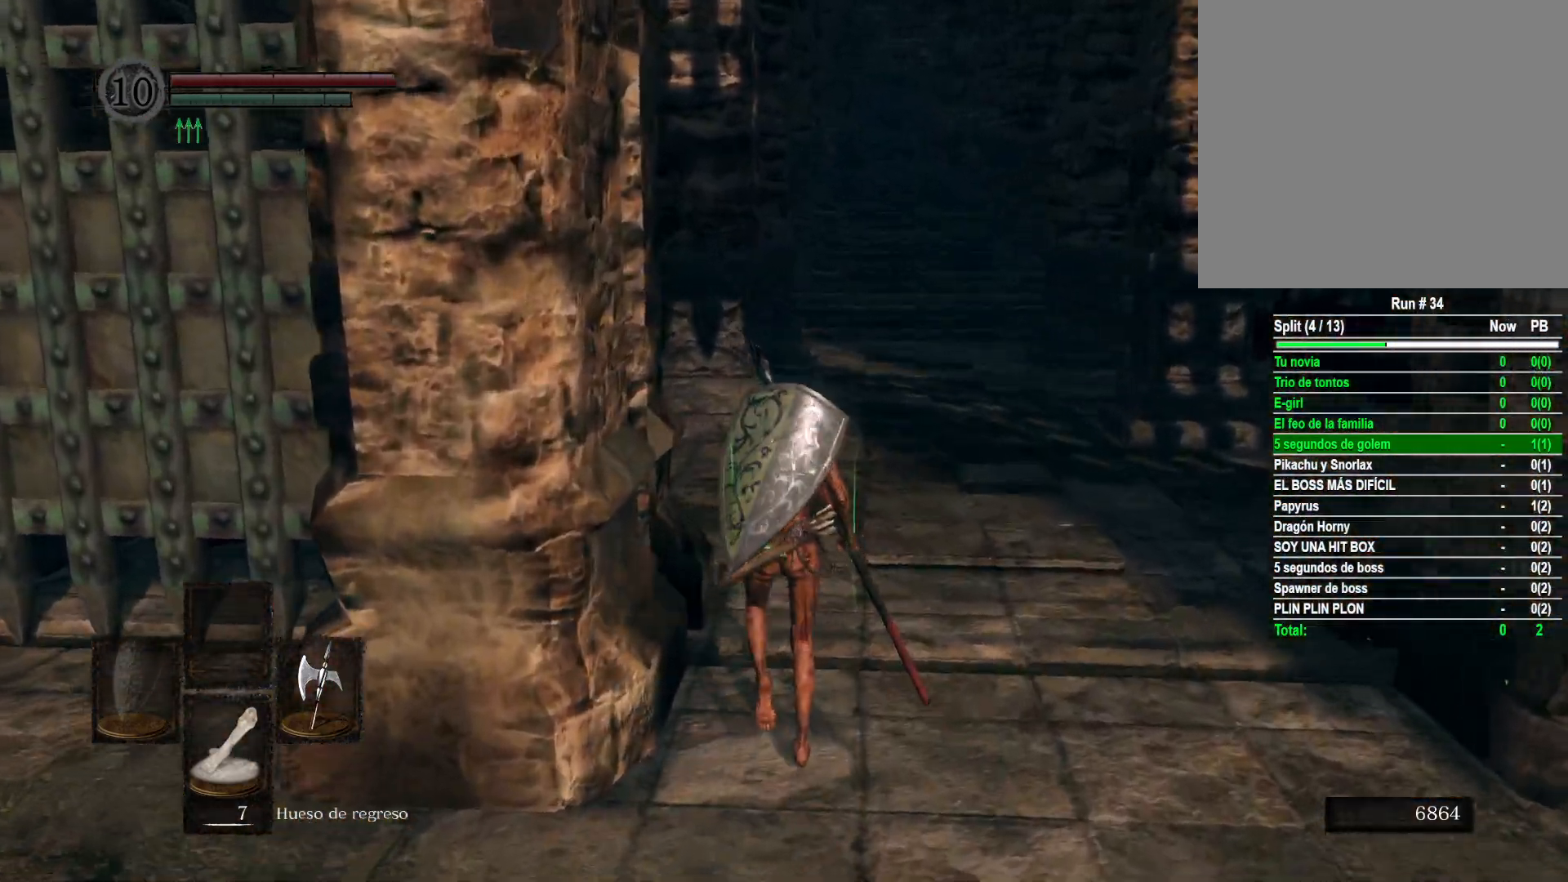
{"buttons": ["B"], "left_stick": "up", "right_stick": "center", "events": []}
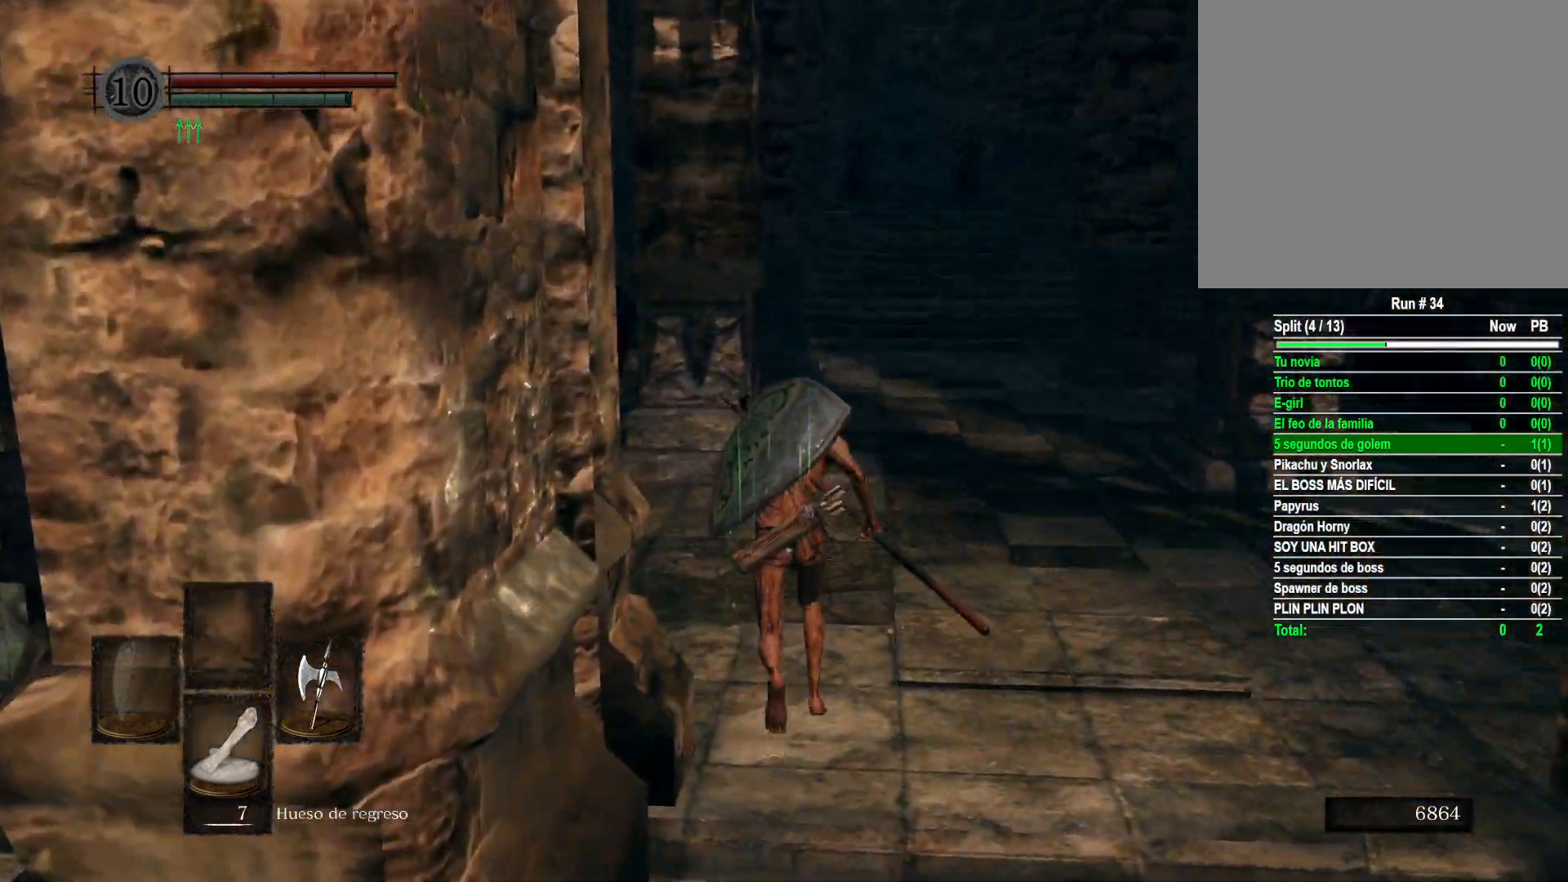
{"buttons": [], "left_stick": "up", "right_stick": "center", "events": [[383, "B", "up"]]}
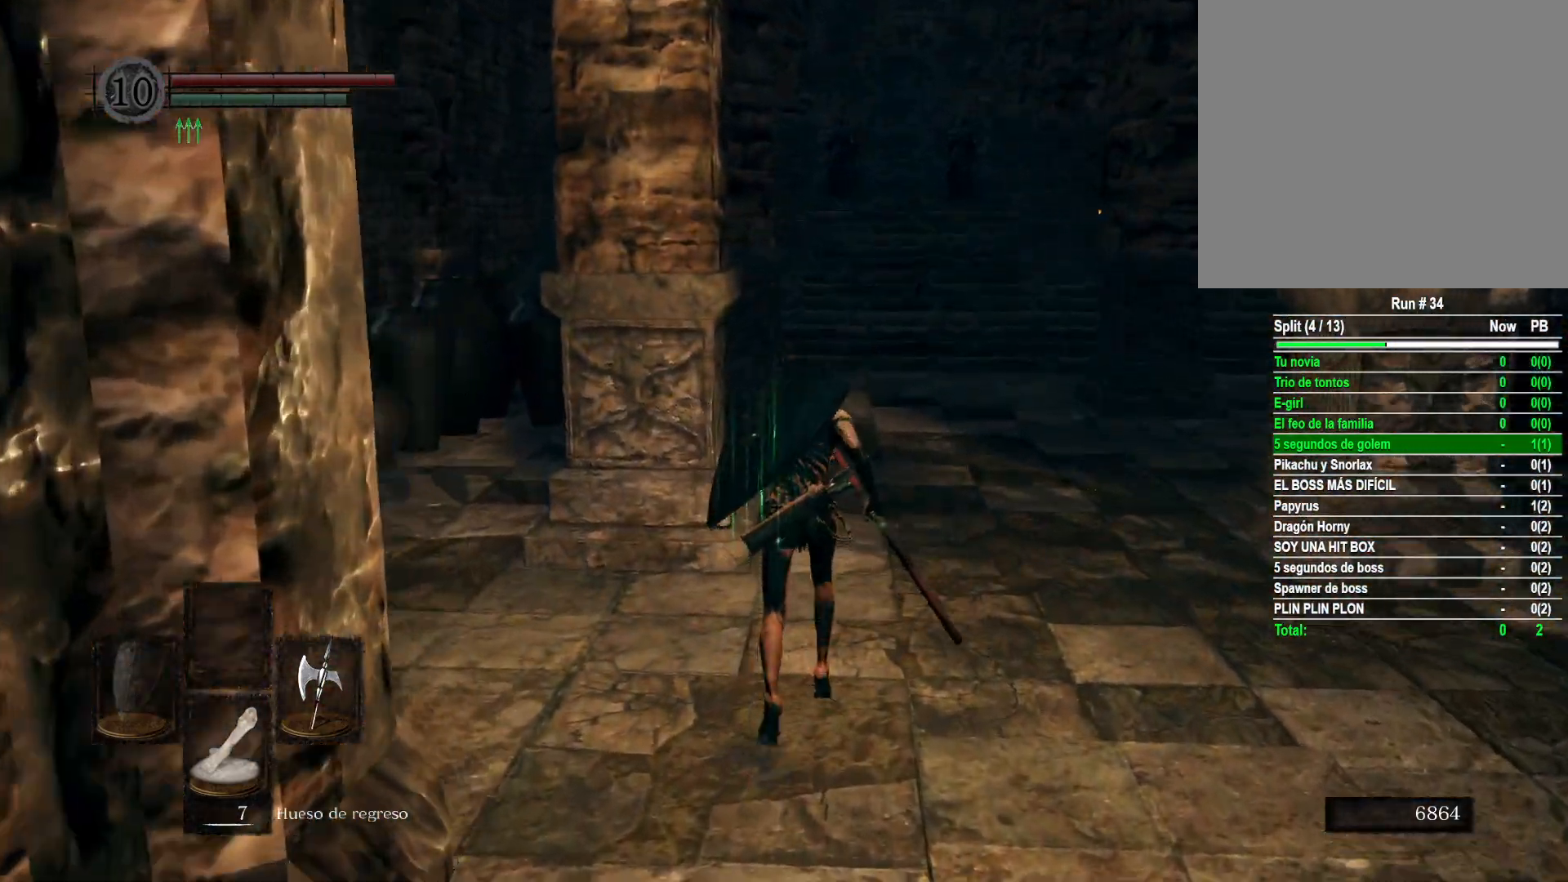
{"buttons": ["B"], "left_stick": "up", "right_stick": "center", "events": [[333, "B", "down"]]}
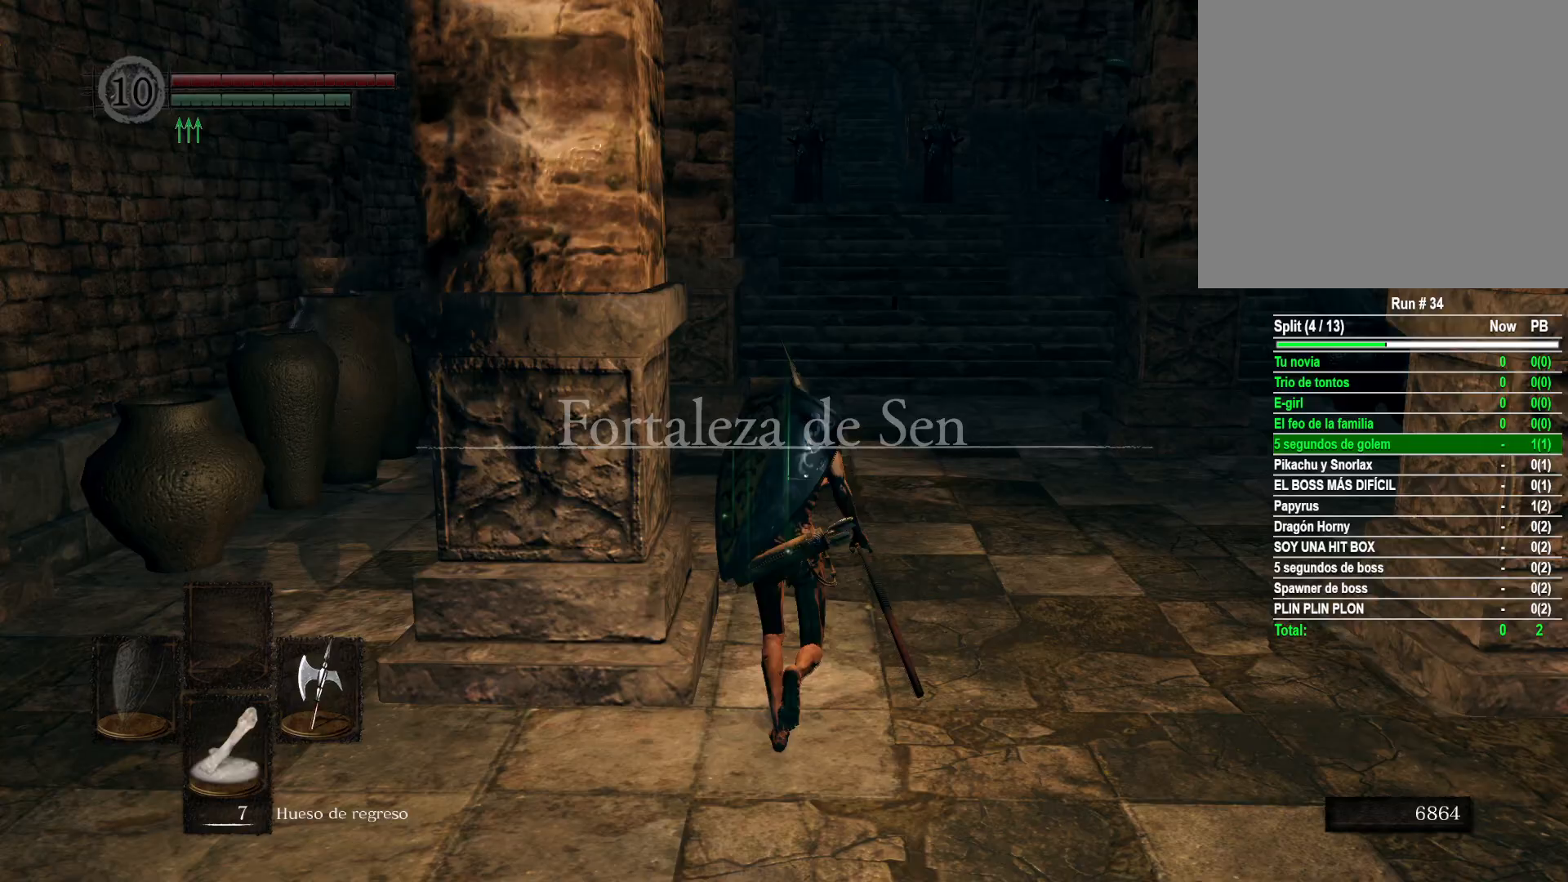
{"buttons": ["B"], "left_stick": "up", "right_stick": "center", "events": []}
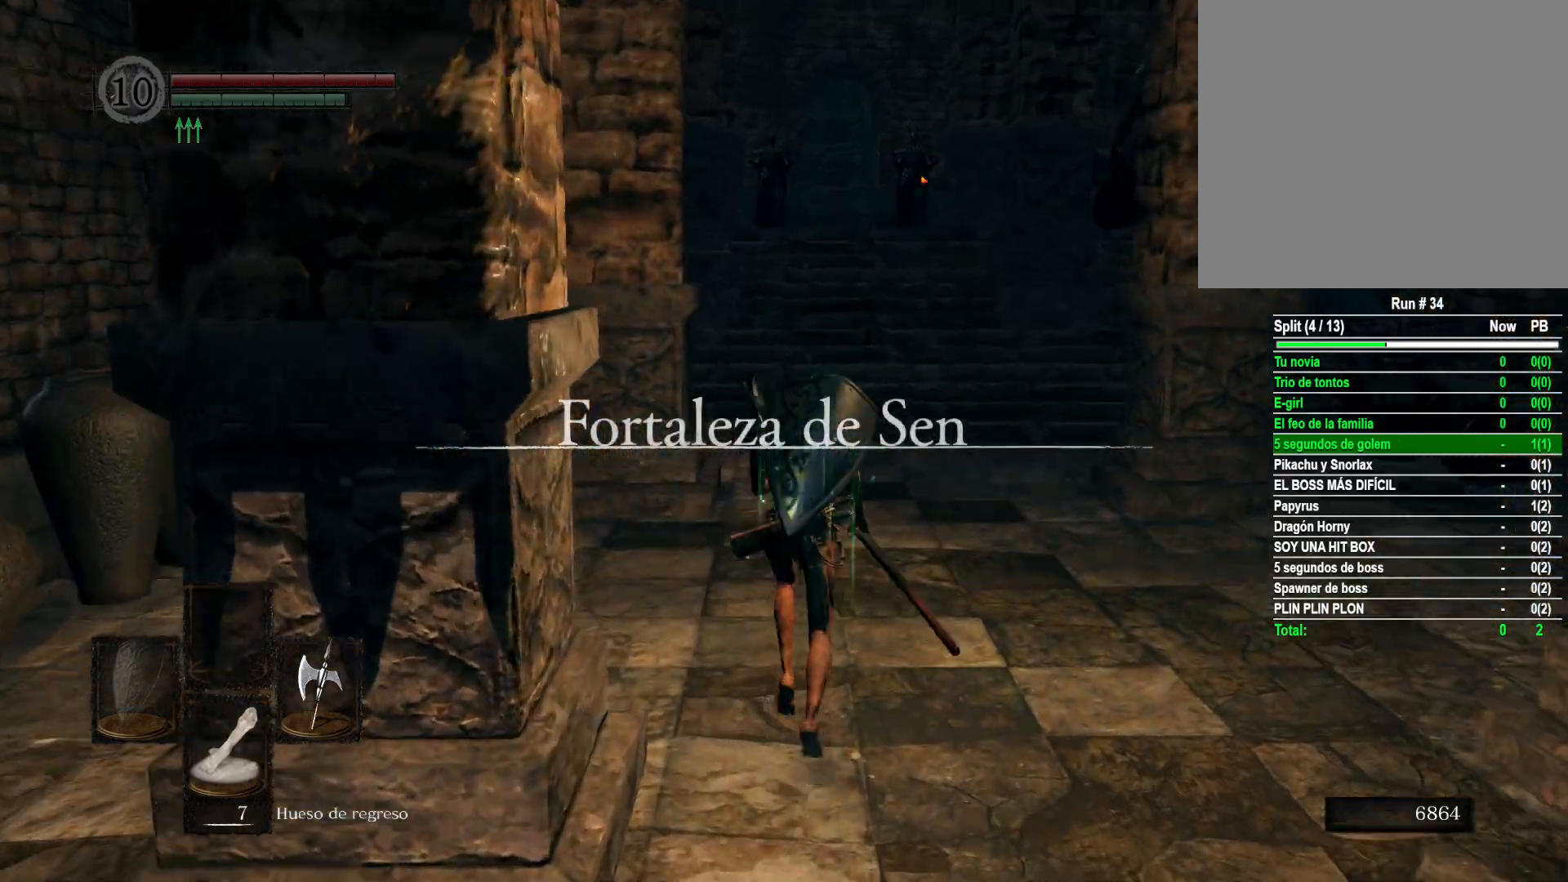
{"buttons": ["B"], "left_stick": "up", "right_stick": "center", "events": []}
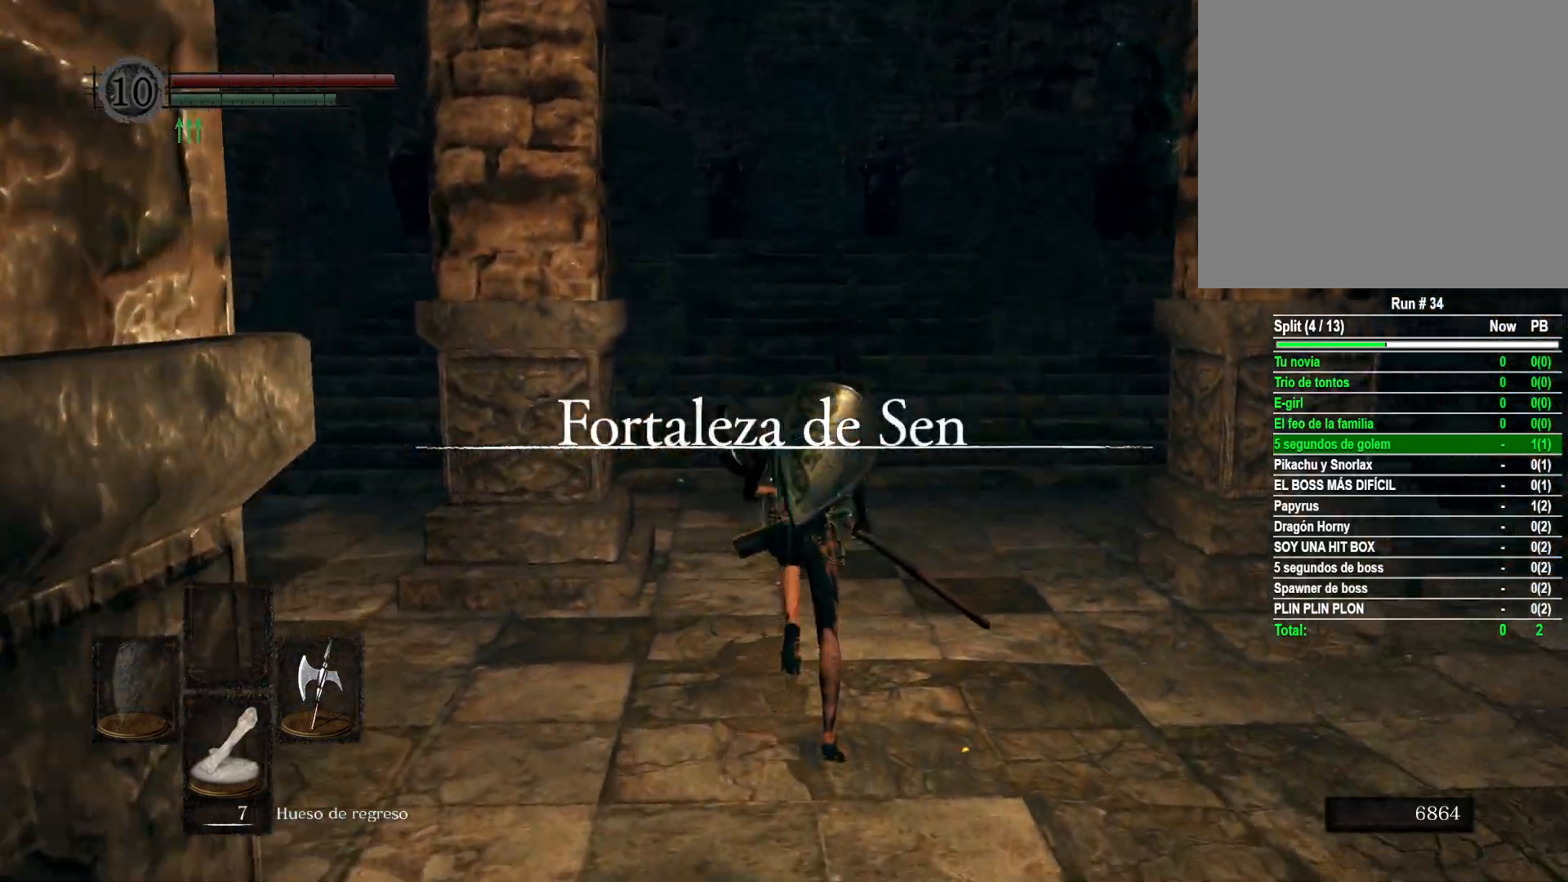
{"buttons": ["B"], "left_stick": "up", "right_stick": "center", "events": []}
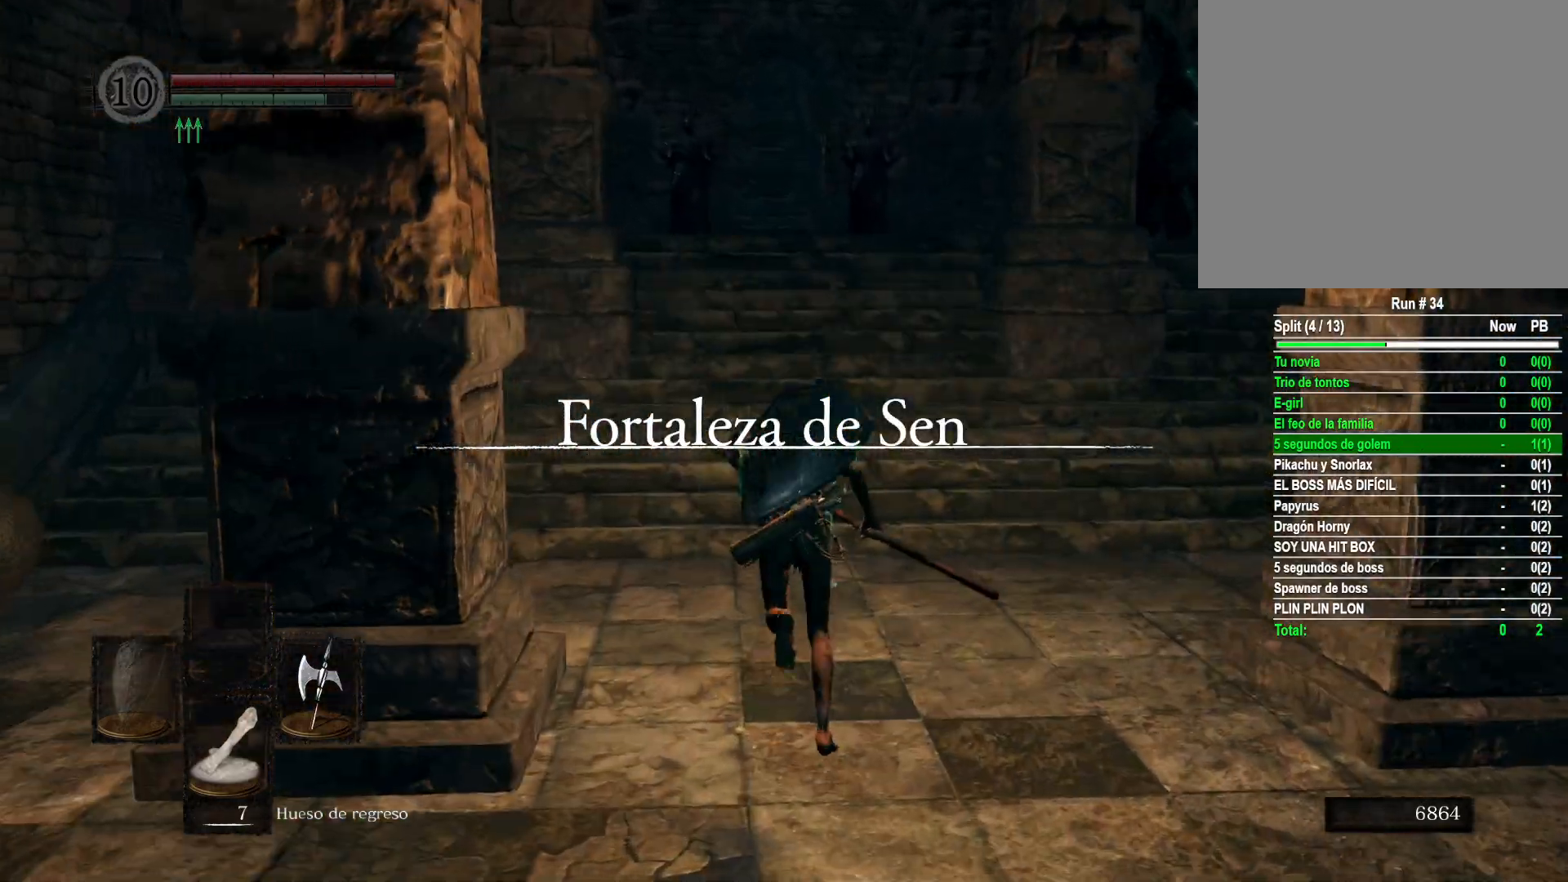
{"buttons": ["B"], "left_stick": "up", "right_stick": "center", "events": []}
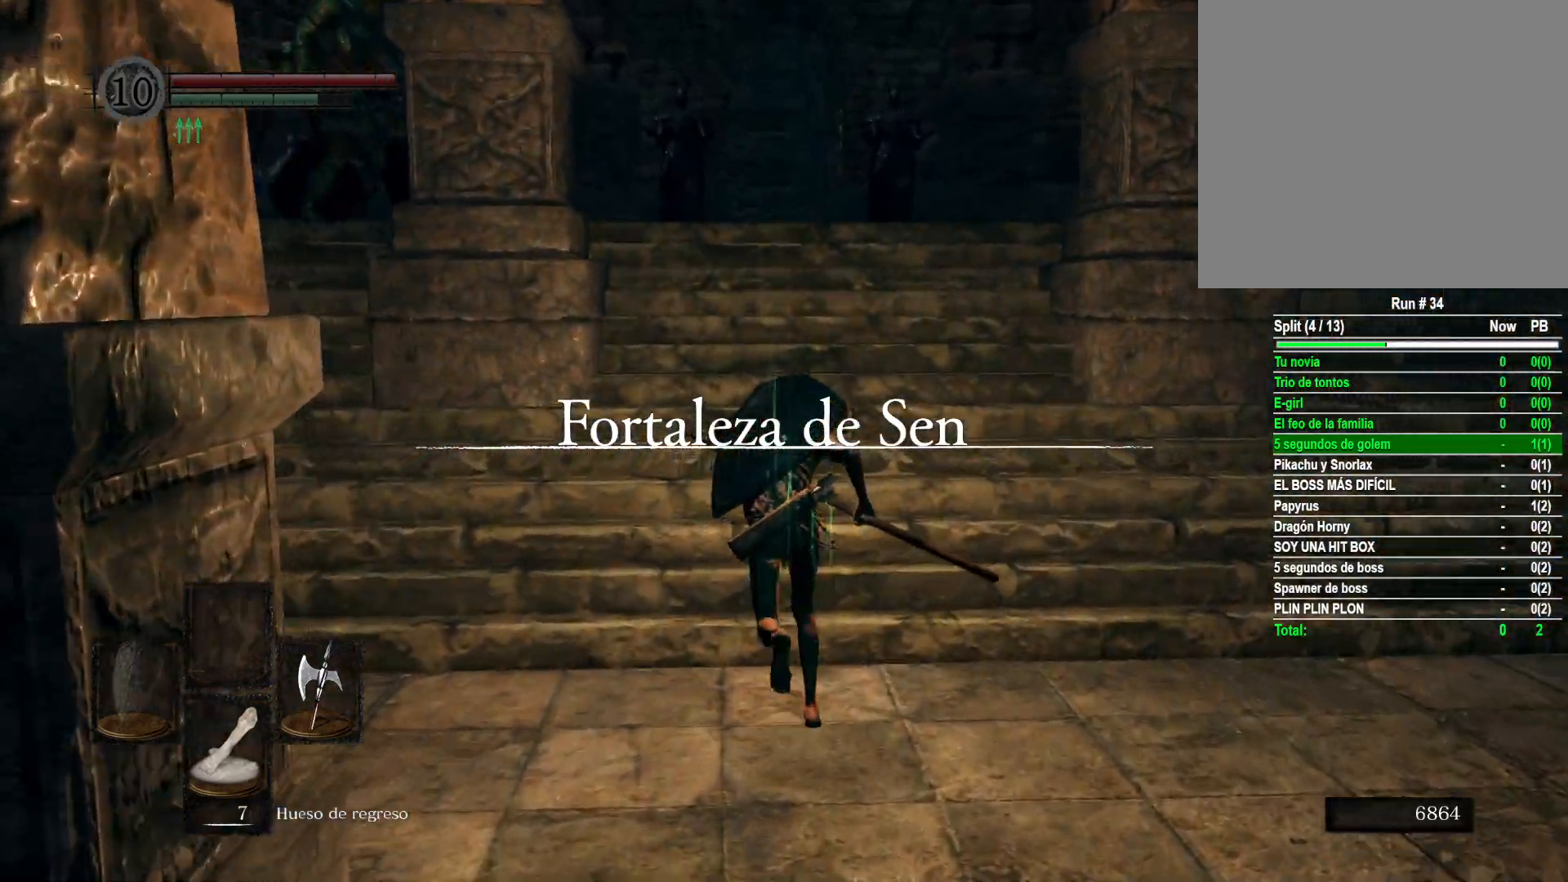
{"buttons": ["B"], "left_stick": "up", "right_stick": "center", "events": []}
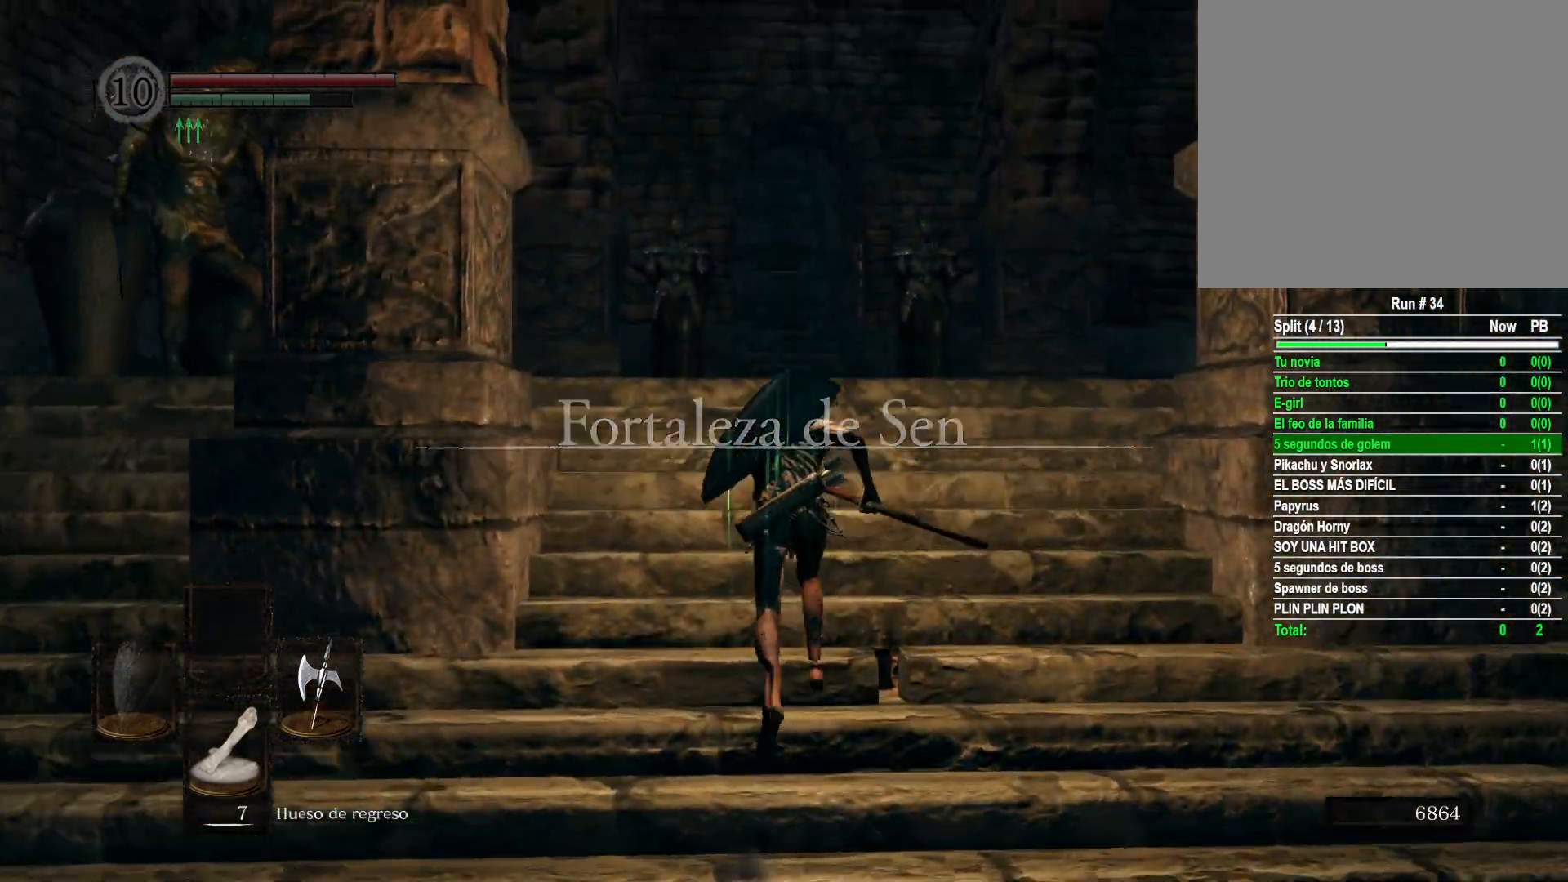
{"buttons": ["B"], "left_stick": "up", "right_stick": "center", "events": []}
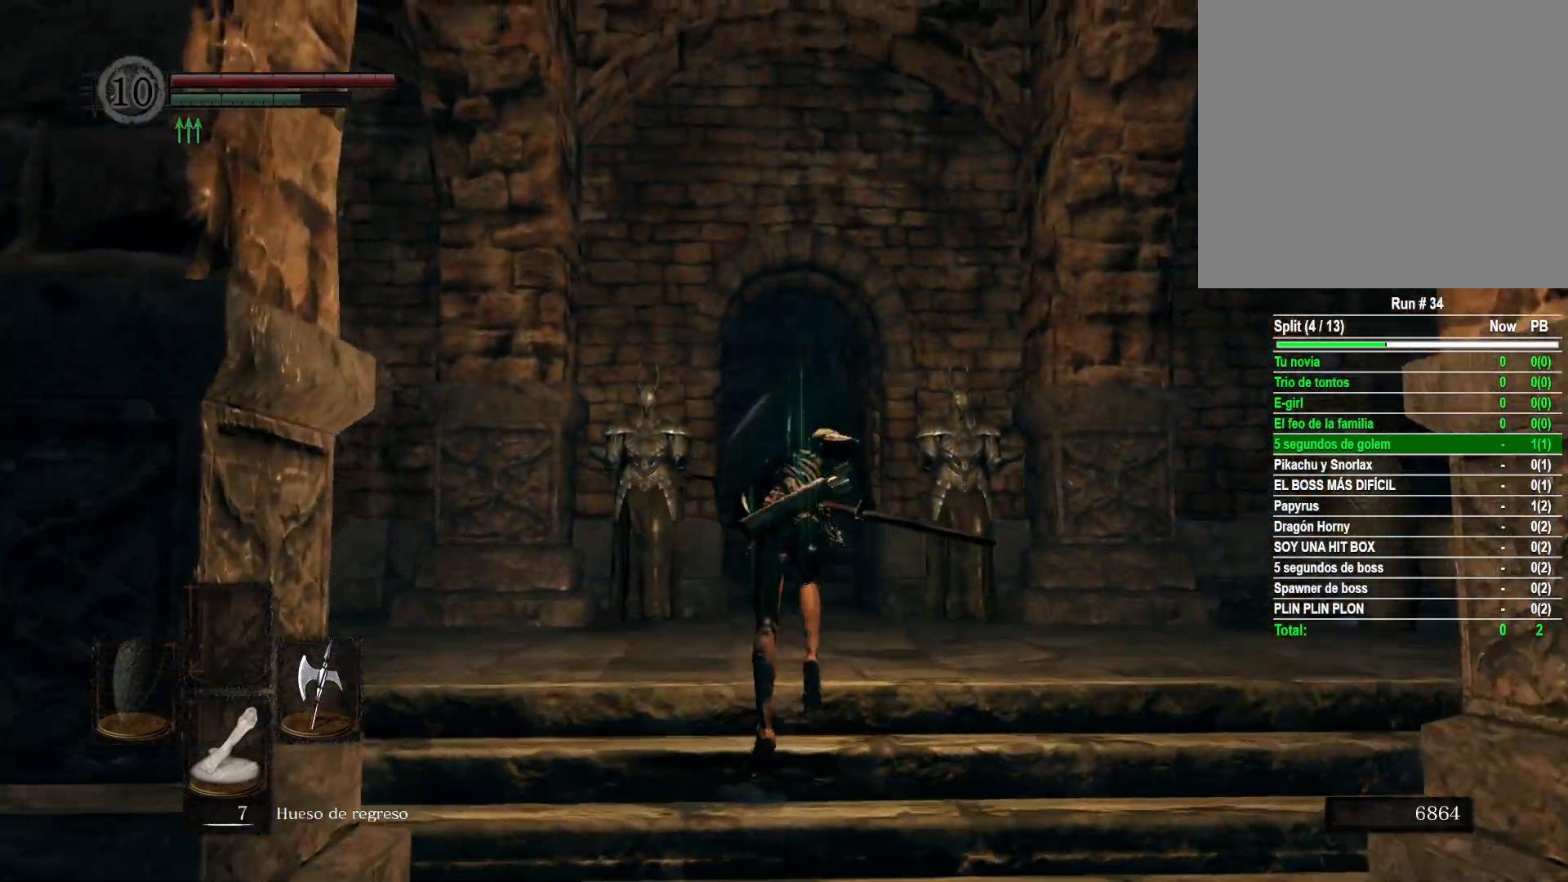
{"buttons": ["B"], "left_stick": "up", "right_stick": "center", "events": []}
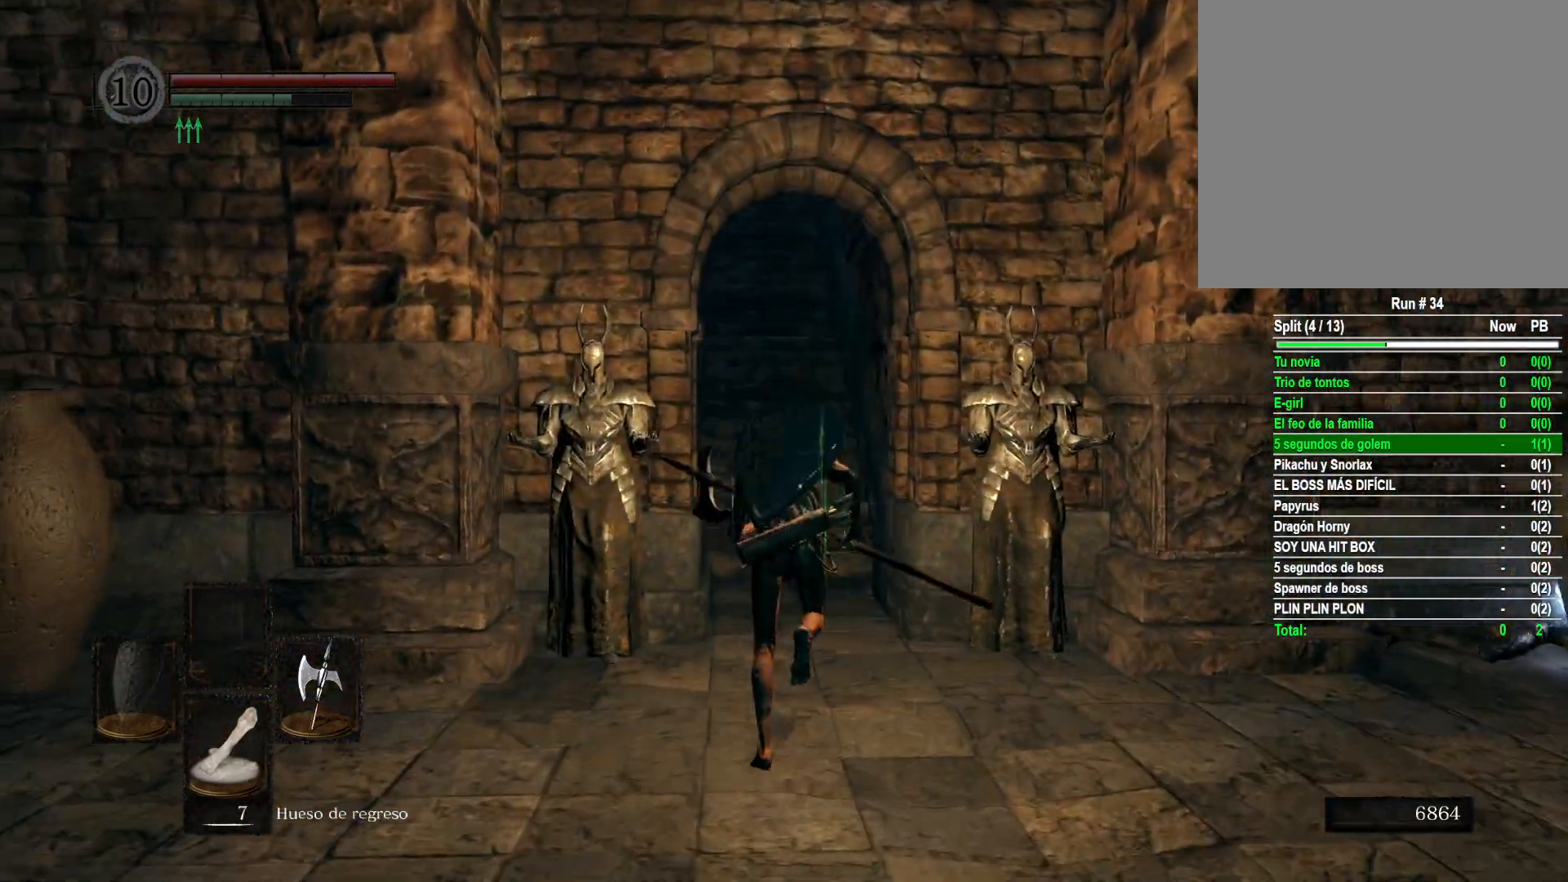
{"buttons": ["B"], "left_stick": "up", "right_stick": "center", "events": []}
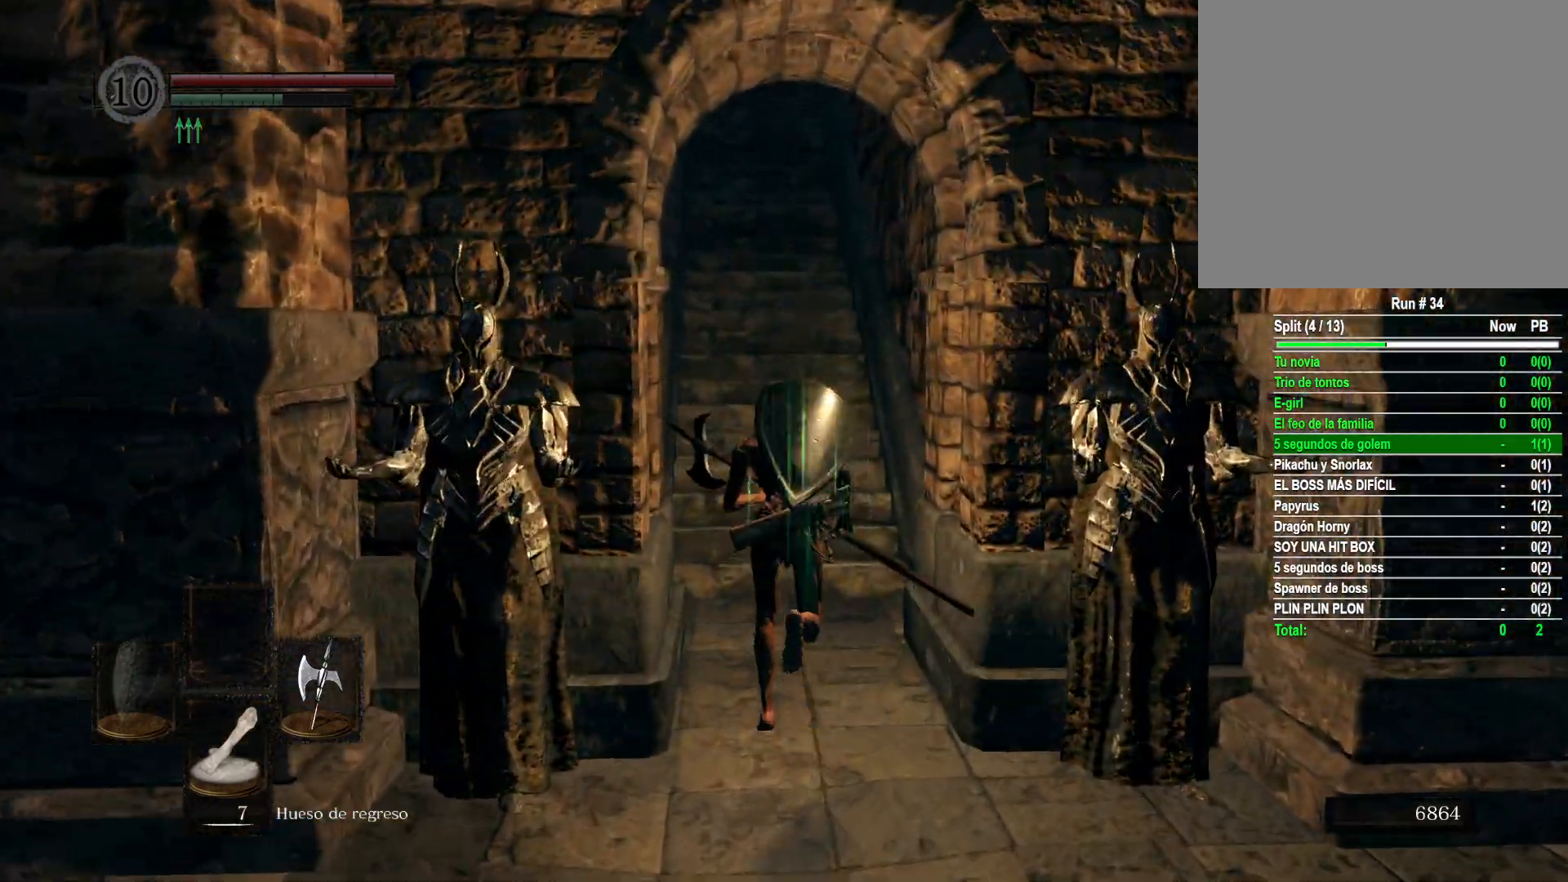
{"buttons": ["B"], "left_stick": "up", "right_stick": "center", "events": []}
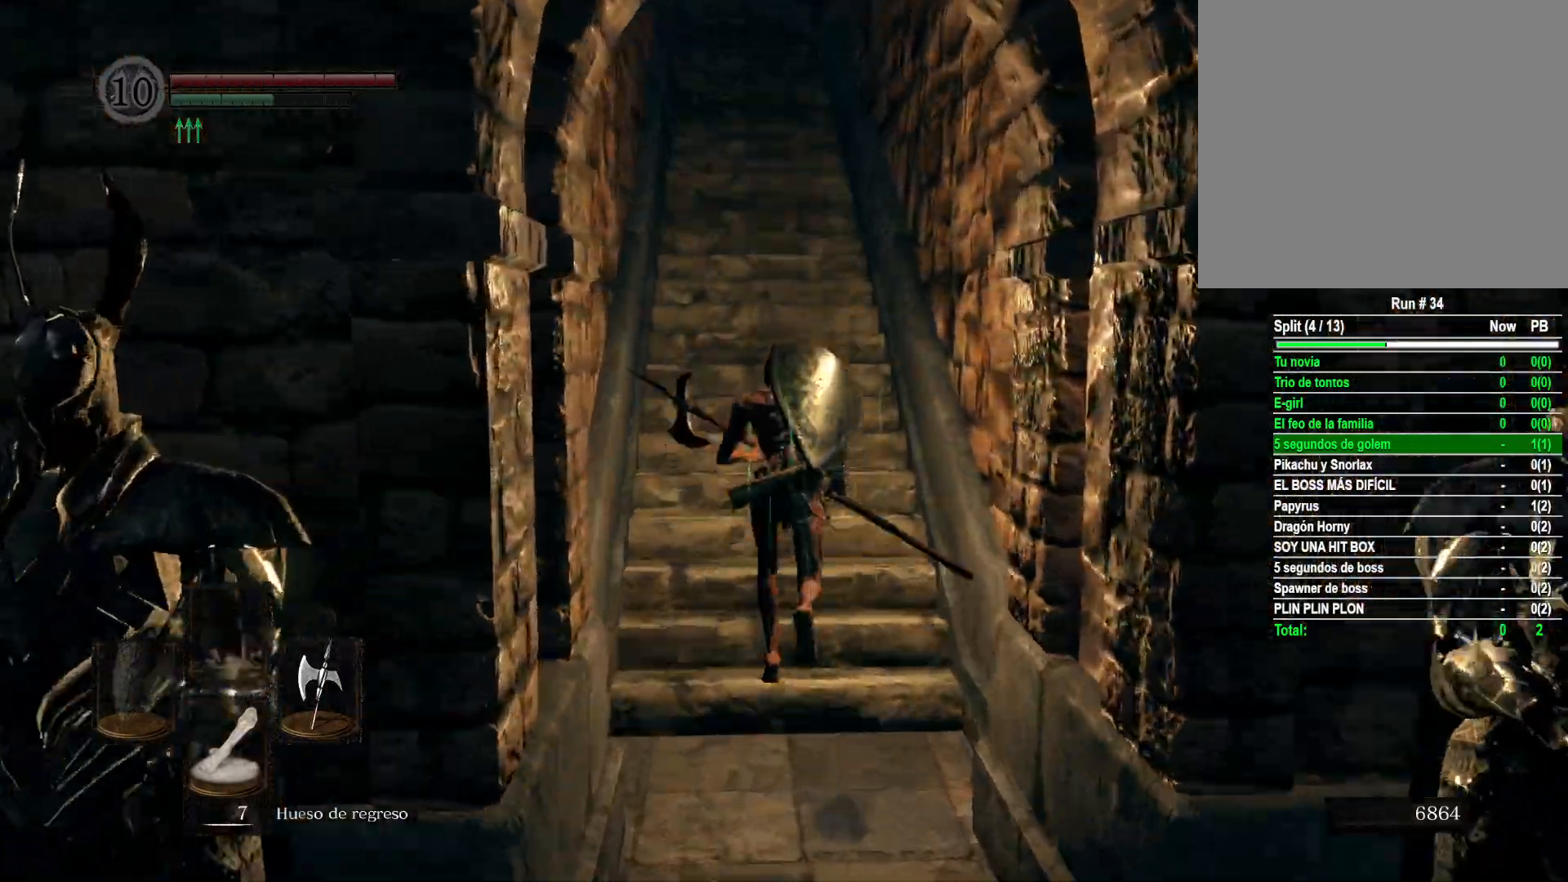
{"buttons": ["B"], "left_stick": "up", "right_stick": "center", "events": []}
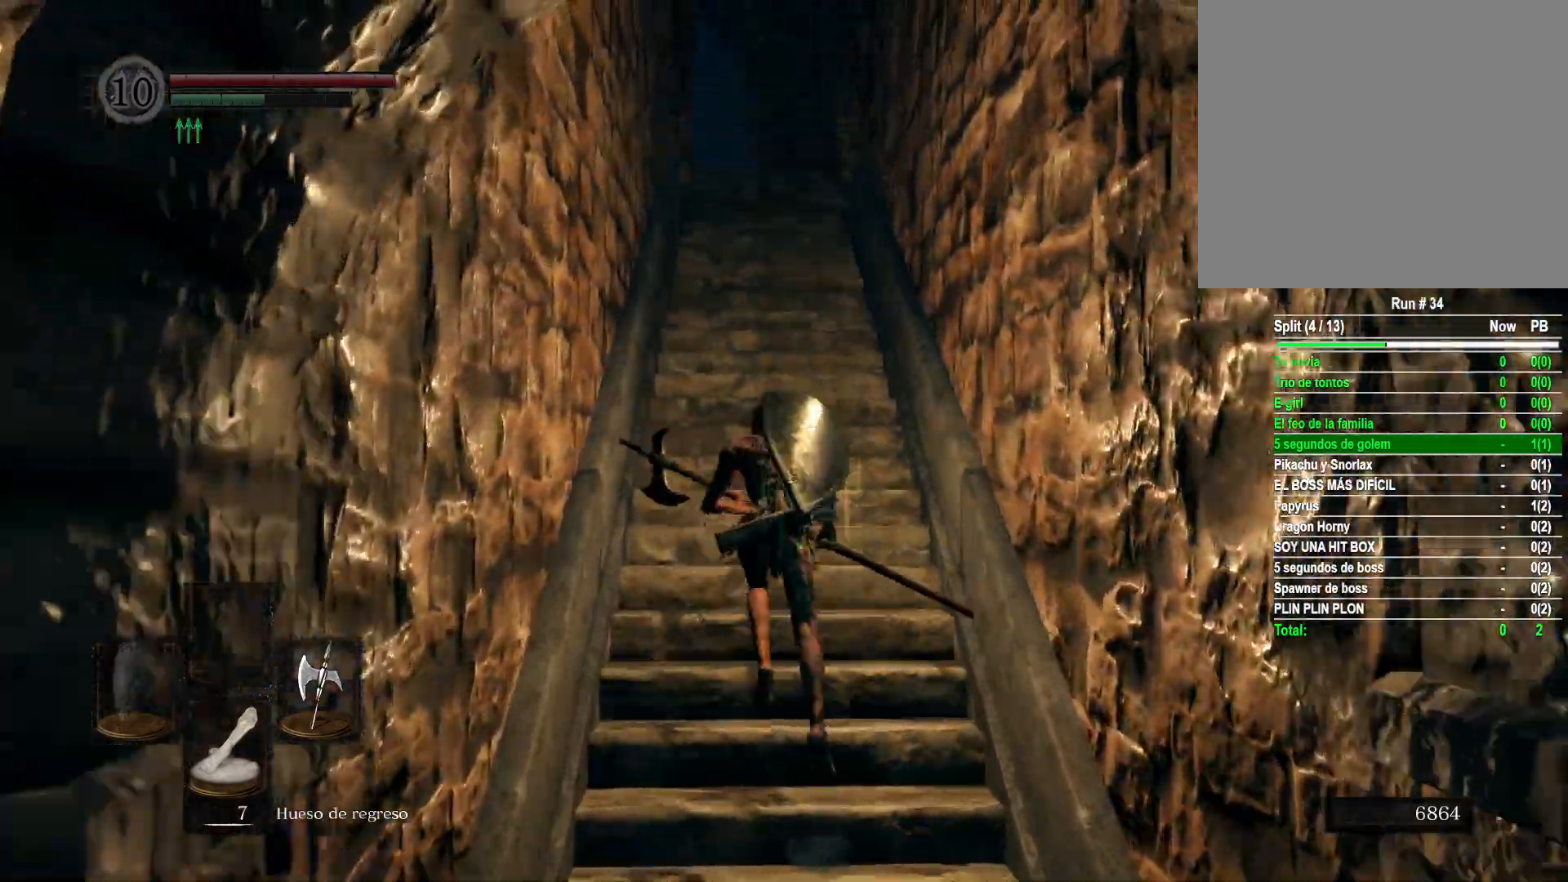
{"buttons": ["B"], "left_stick": "up", "right_stick": "center", "events": []}
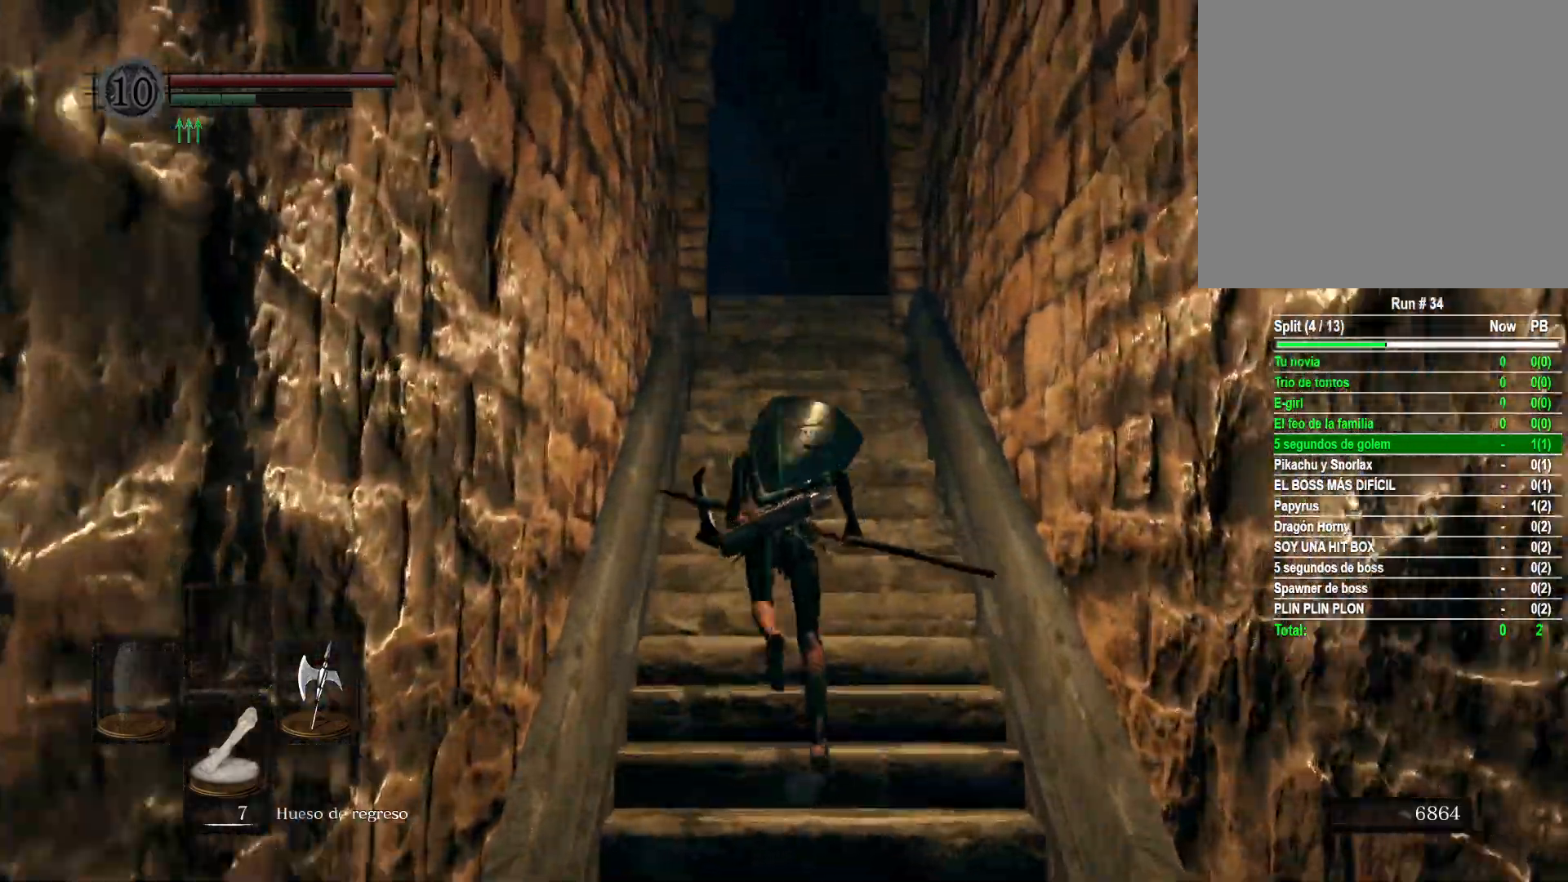
{"buttons": ["B"], "left_stick": "up", "right_stick": "center", "events": []}
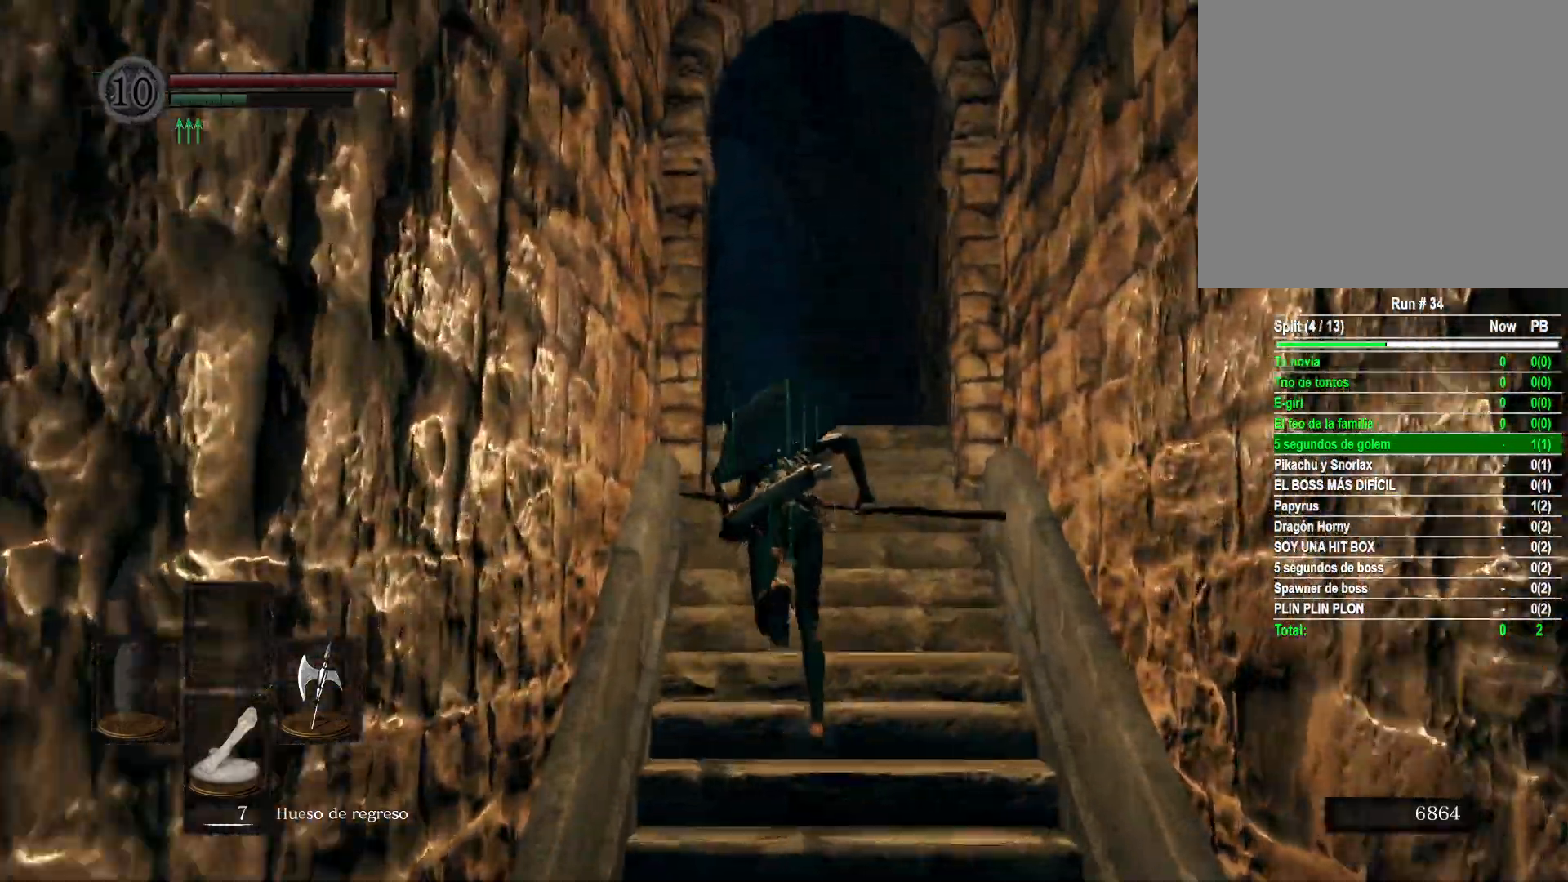
{"buttons": ["B"], "left_stick": "up", "right_stick": "center", "events": []}
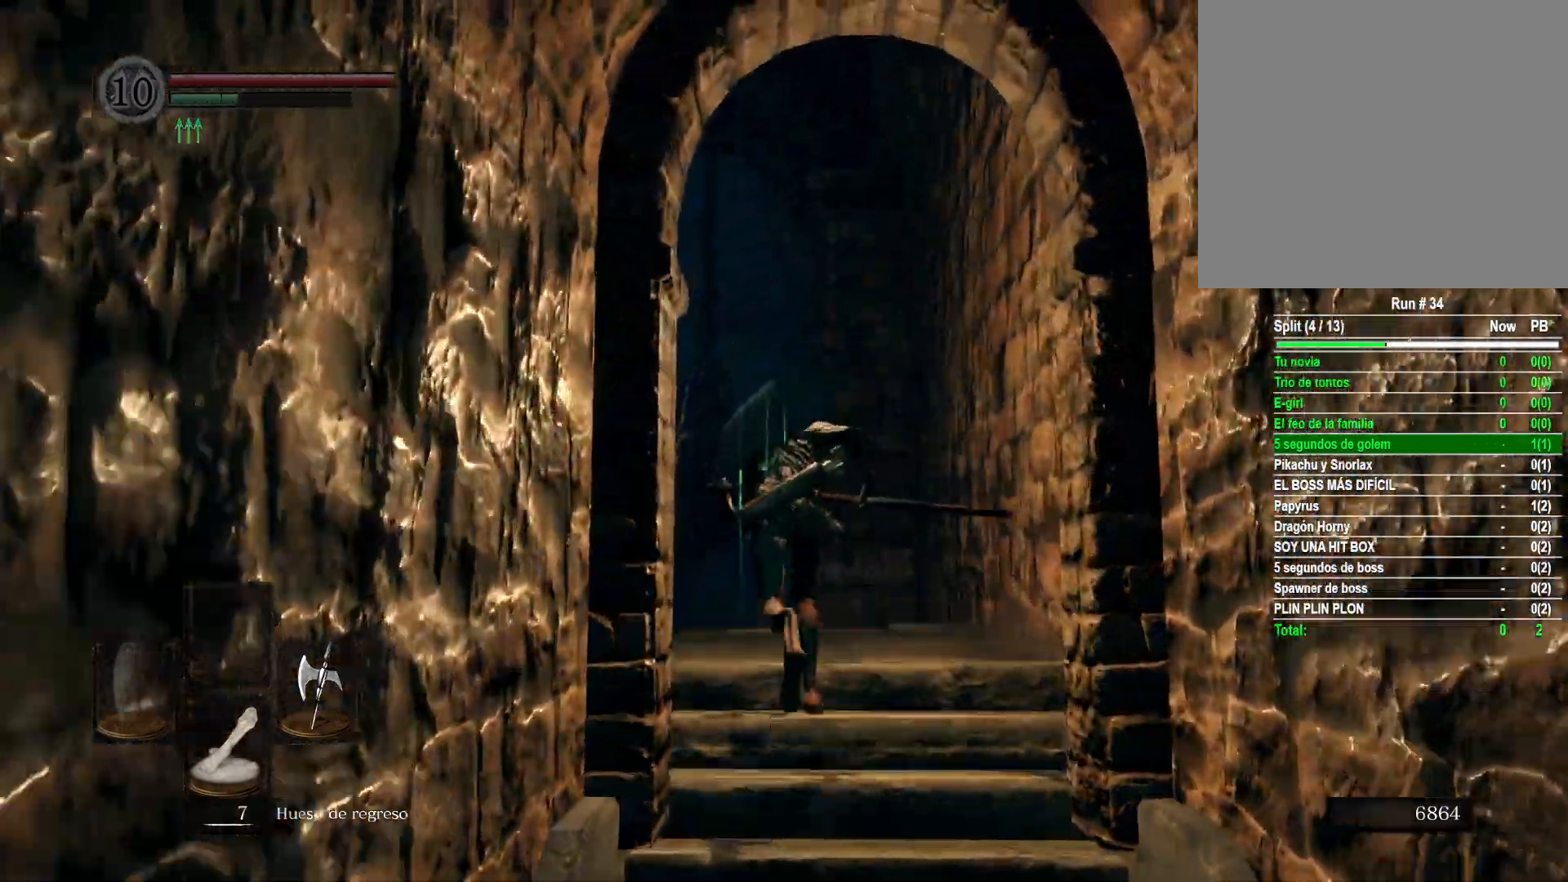
{"buttons": ["B"], "left_stick": "up-left", "right_stick": "center", "events": [[17, "left_stick", "up-left"]]}
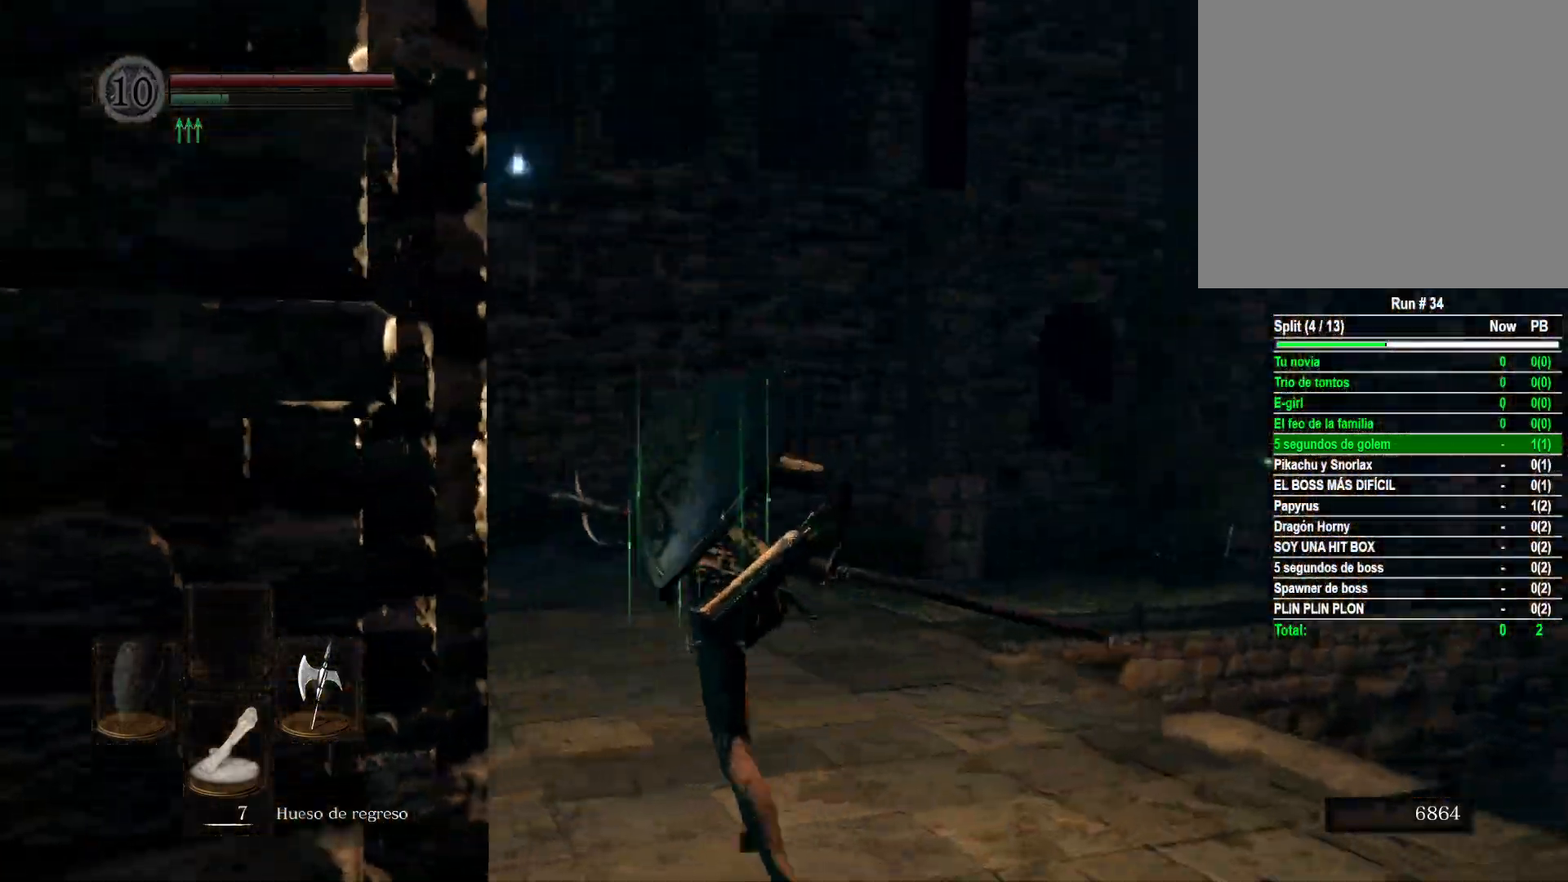
{"buttons": ["B"], "left_stick": "up", "right_stick": "center", "events": [[133, "left_stick", "up"]]}
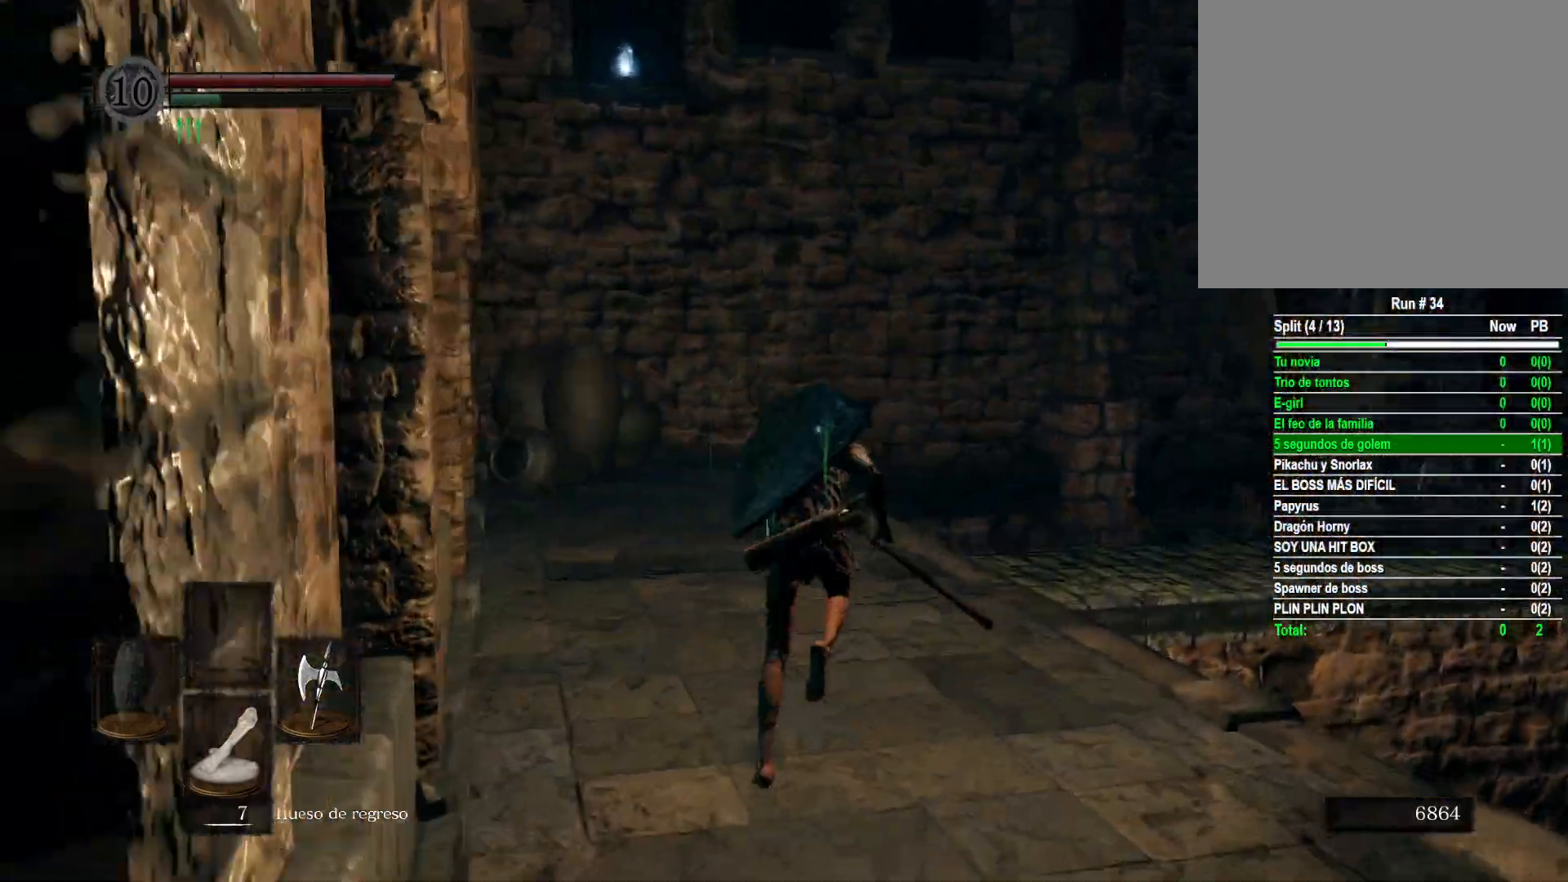
{"buttons": [], "left_stick": "up", "right_stick": "right", "events": [[250, "B", "up"], [500, "right_stick", "right"]]}
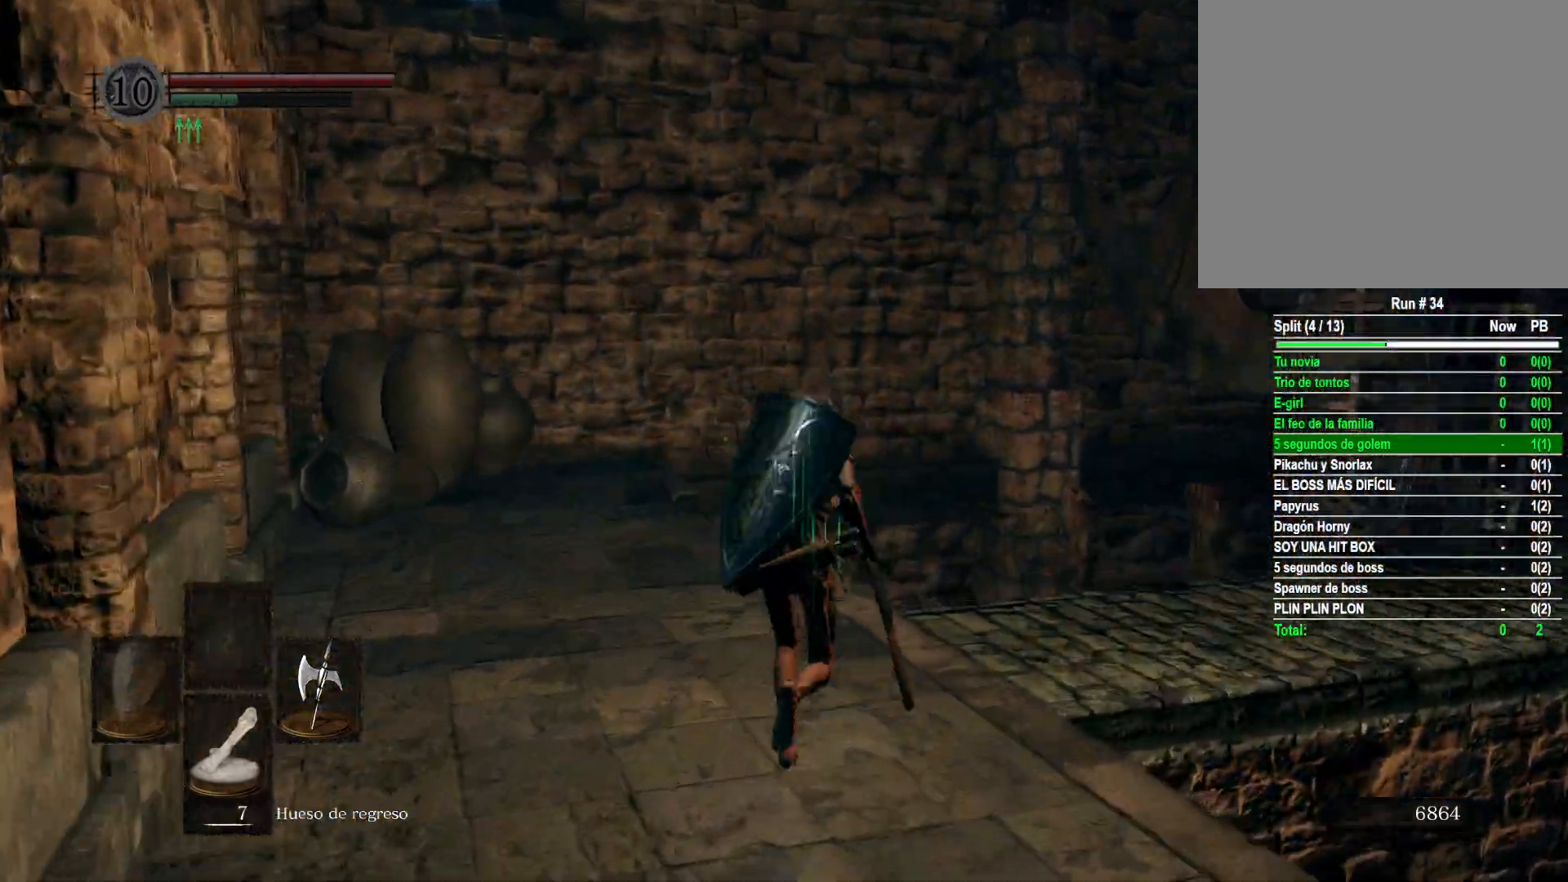
{"buttons": [], "left_stick": "up", "right_stick": "right", "events": [[267, "right_stick", "down-right"], [400, "right_stick", "center"], [500, "right_stick", "right"]]}
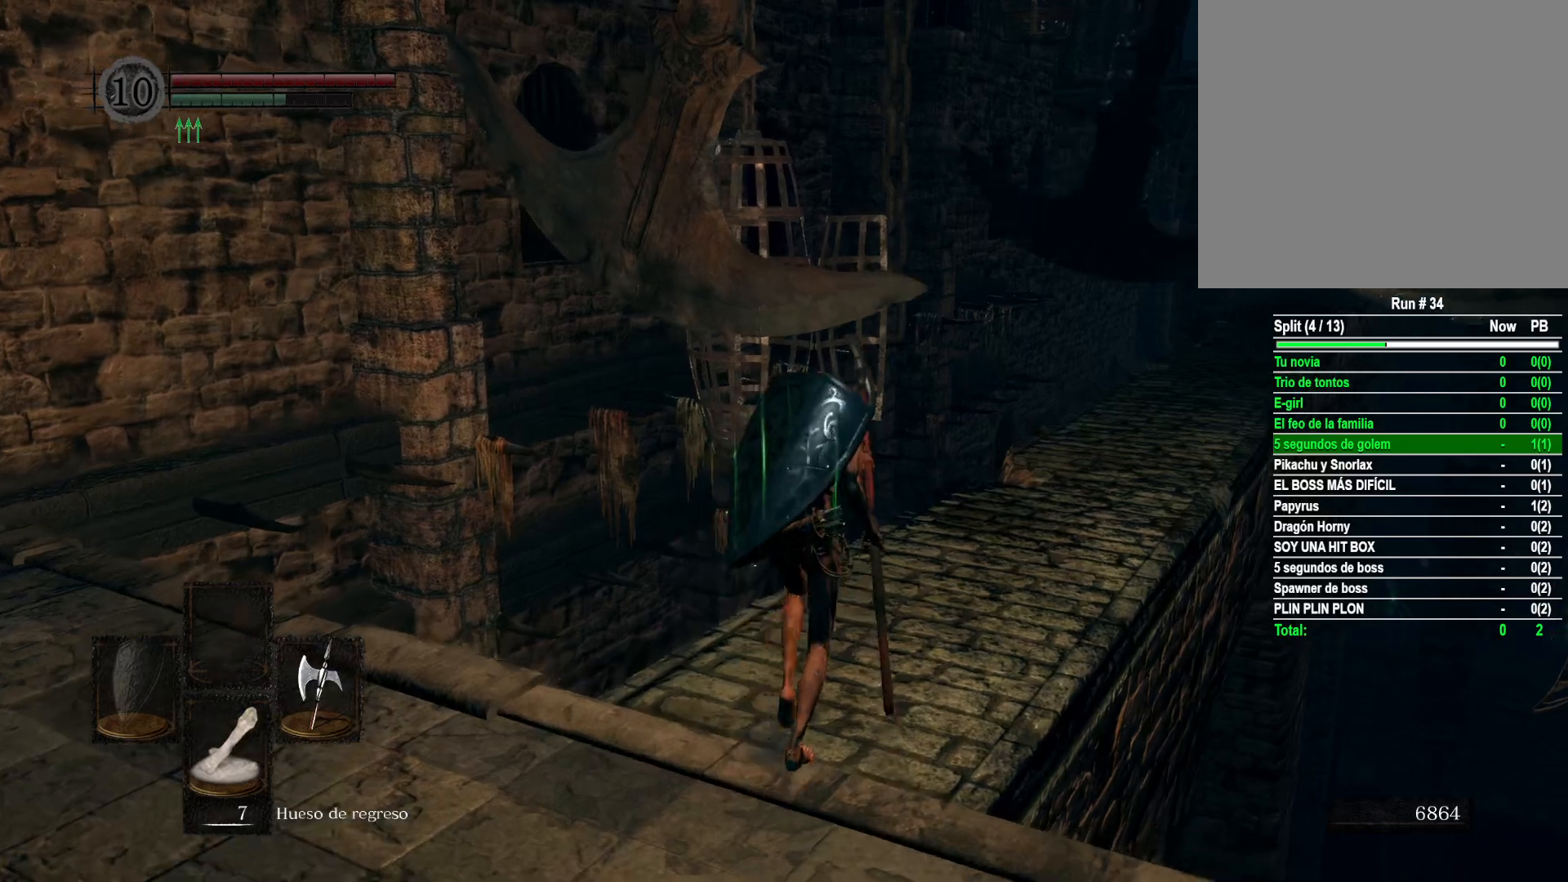
{"buttons": [], "left_stick": "up", "right_stick": "center", "events": [[67, "right_stick", "down-right"], [183, "right_stick", "center"], [283, "right_stick", "right"], [467, "right_stick", "center"]]}